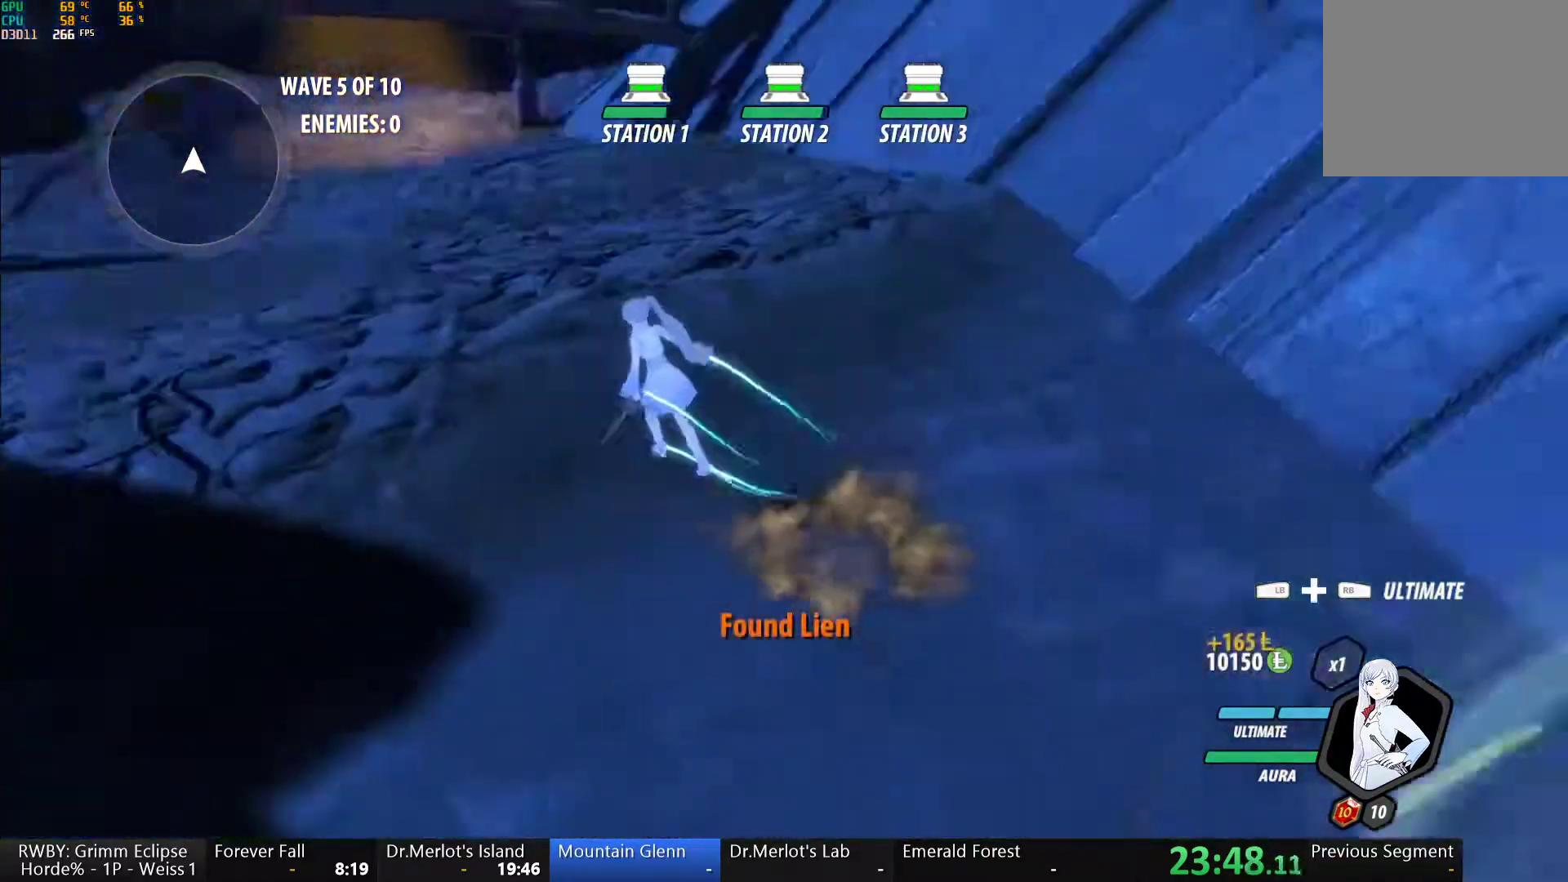
Gameplay with a controller (Xbox layout); each line is a JSON object with the inputs held at the frame after it. "button_events" lists button changes between this image and that frame as [ms after this image, input, new state], when the widget could be followed in between (sticks are given only as held states). This document gives stick clicks only as held states, not as events. Not read: L2 R2.
{"buttons": ["B", "L1"], "left_stick": "up", "right_stick": "center", "button_events": [[117, "L1", "down"], [133, "B", "down"], [133, "Y", "down"], [200, "Y", "up"], [250, "L1", "up"], [283, "B", "up"], [417, "L1", "down"], [433, "Y", "down"], [467, "B", "down"], [500, "Y", "up"]]}
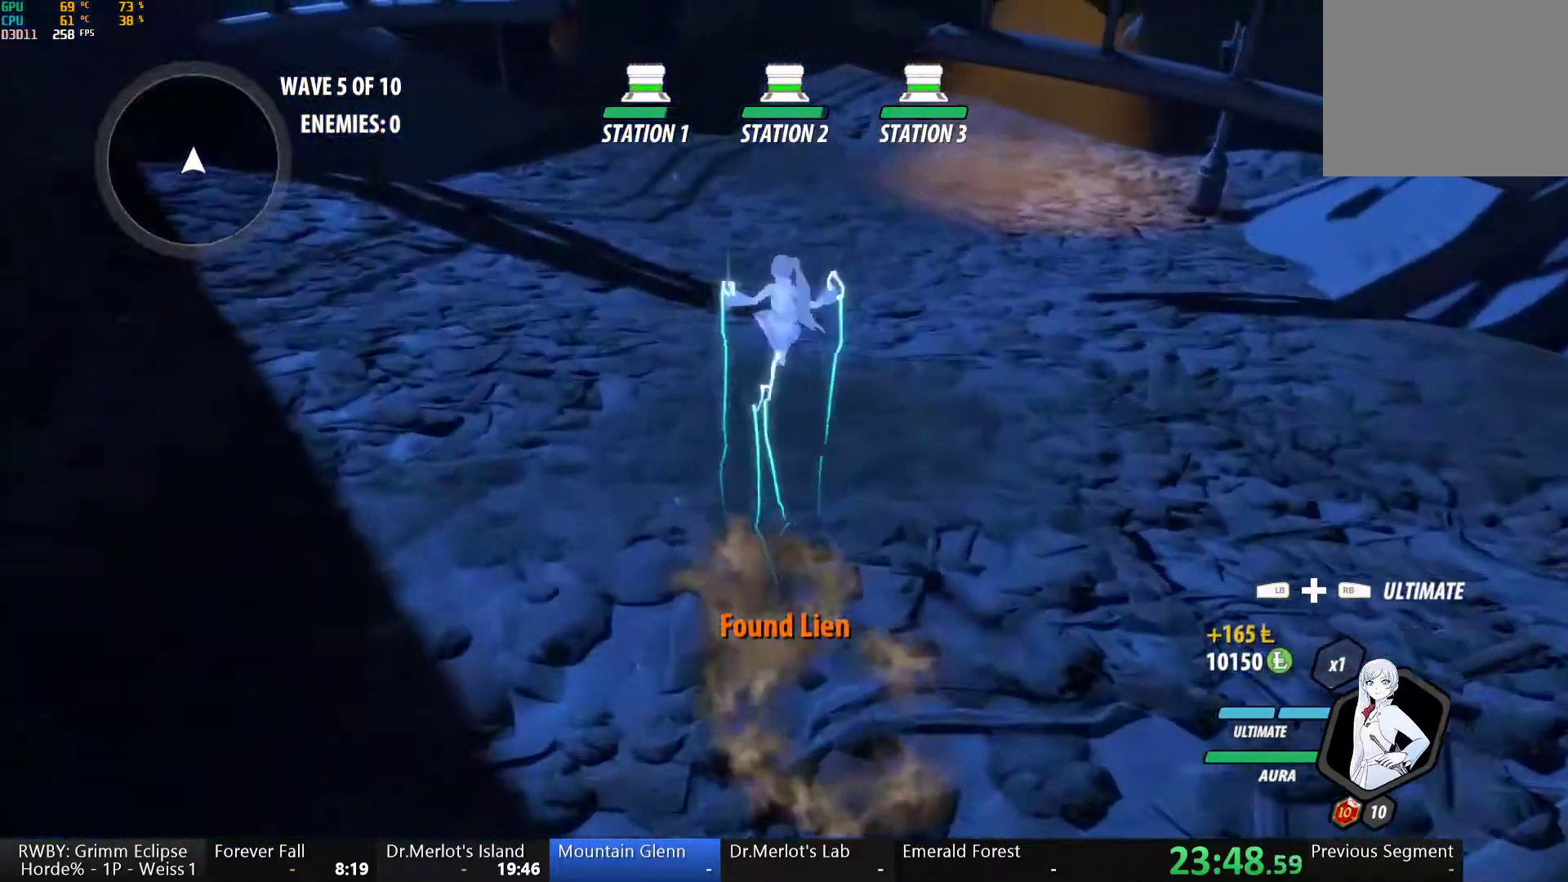
{"buttons": [], "left_stick": "up", "right_stick": "center", "button_events": [[50, "L1", "up"], [83, "B", "up"], [317, "L1", "down"], [317, "Y", "down"], [400, "B", "down"], [400, "Y", "up"], [450, "L1", "up"], [483, "B", "up"]]}
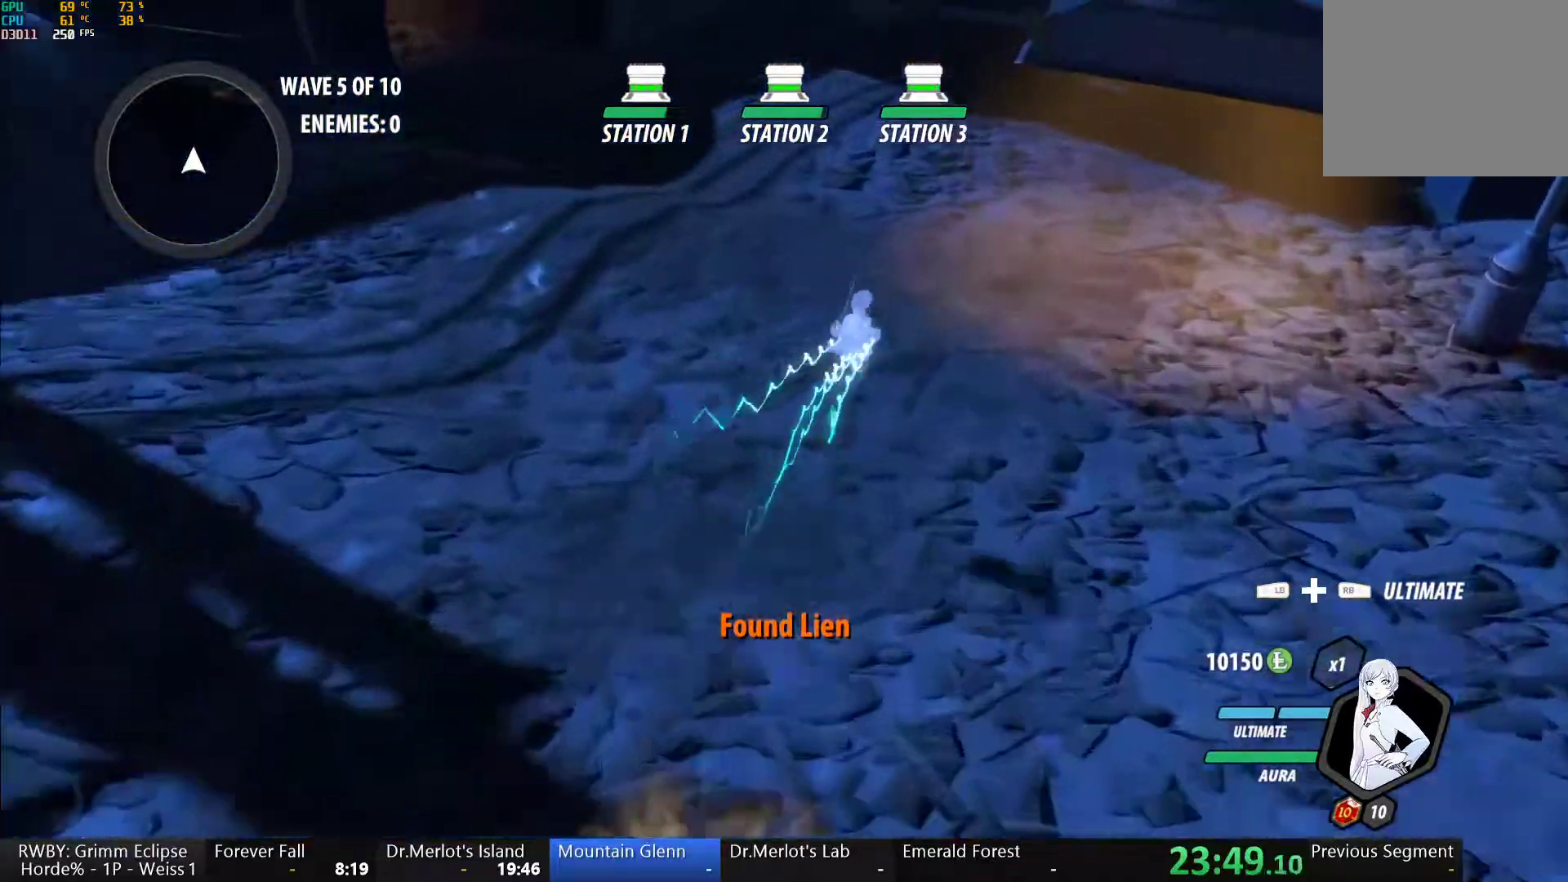
{"buttons": ["Y", "L1"], "left_stick": "up", "right_stick": "center", "button_events": [[150, "L1", "down"], [200, "Y", "down"], [250, "B", "down"], [267, "Y", "up"], [333, "B", "up"], [333, "L1", "up"], [450, "L1", "down"], [467, "Y", "down"]]}
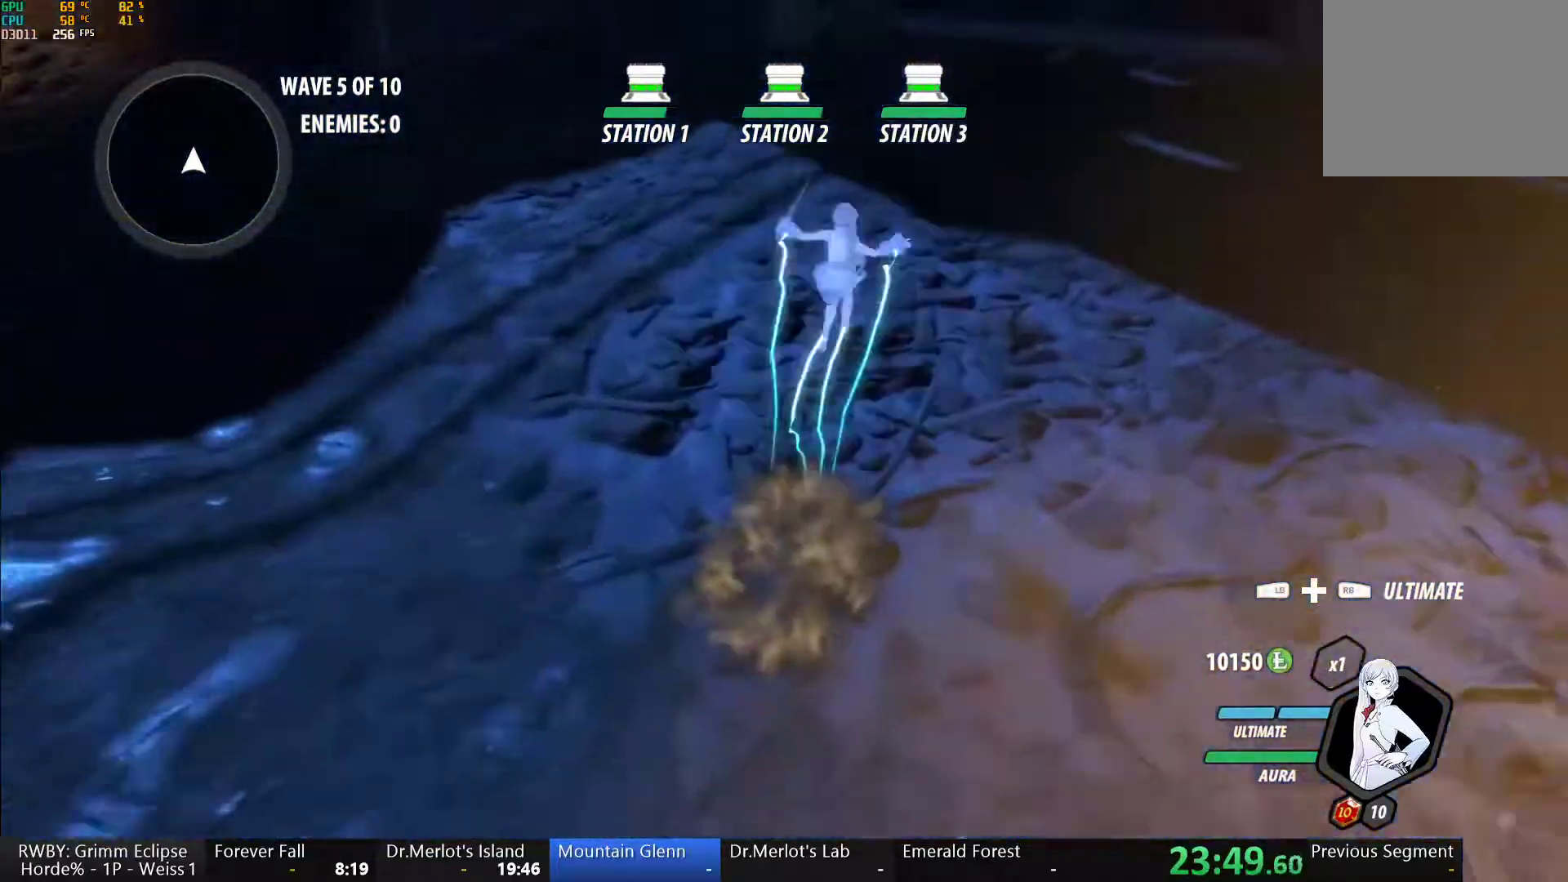
{"buttons": ["Y", "L1"], "left_stick": "up", "right_stick": "center", "button_events": [[17, "B", "down"], [33, "Y", "up"], [100, "B", "up"], [100, "L1", "up"], [200, "L1", "down"], [217, "B", "down"], [217, "Y", "down"], [267, "Y", "up"], [300, "L1", "up"], [333, "B", "up"], [400, "L1", "down"], [433, "Y", "down"]]}
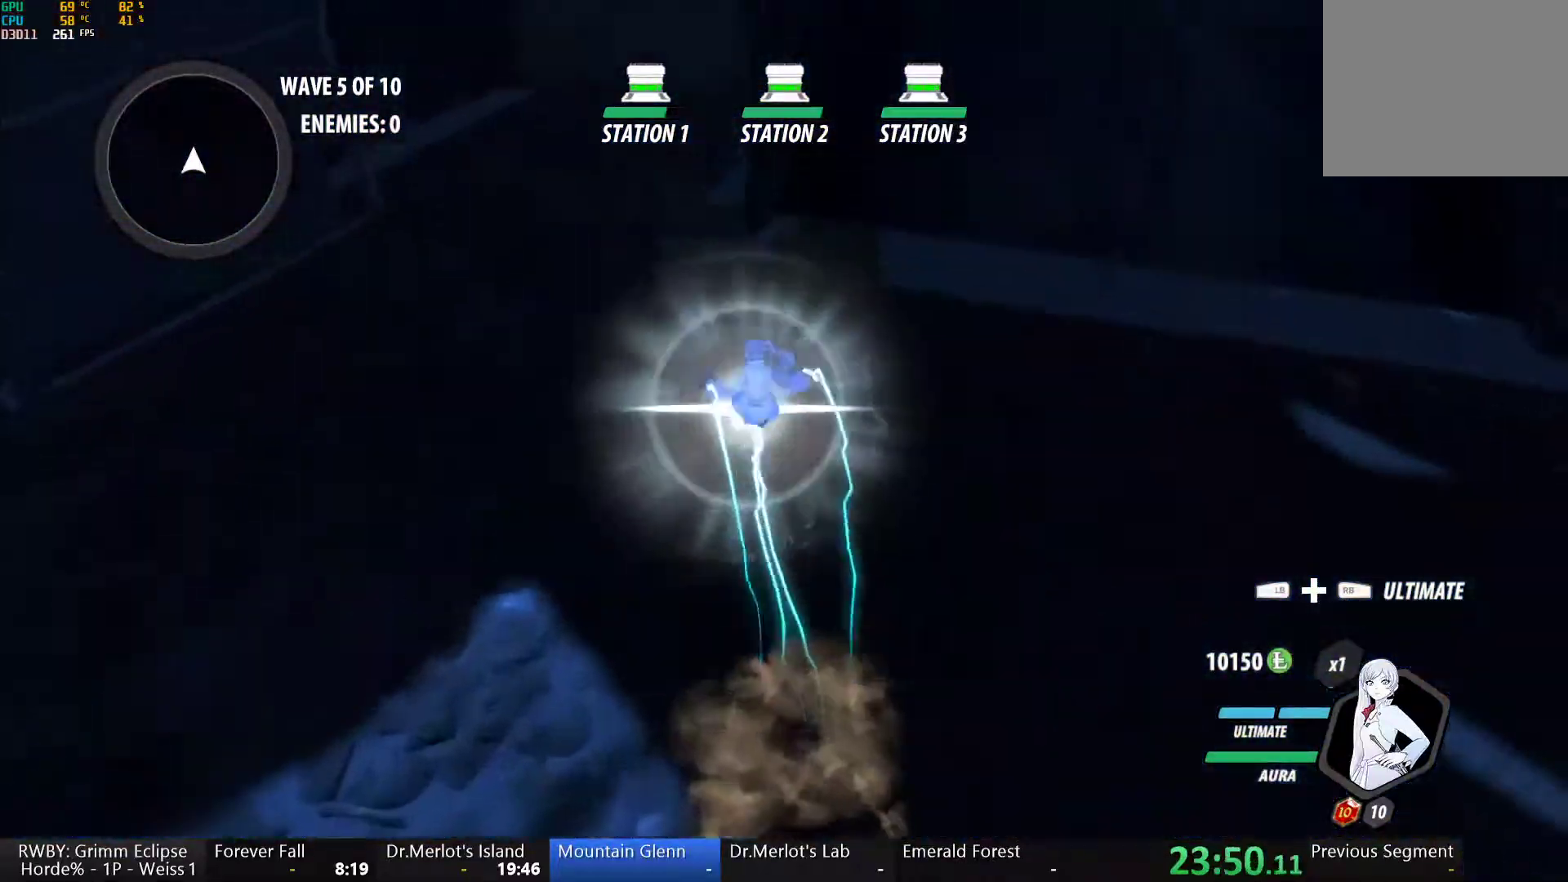
{"buttons": ["B", "Y", "L1"], "left_stick": "down-left", "right_stick": "center", "button_events": [[17, "L1", "up"], [233, "B", "down"], [267, "Y", "up"], [333, "B", "up"], [417, "L1", "down"], [433, "Y", "down"], [483, "B", "down"]]}
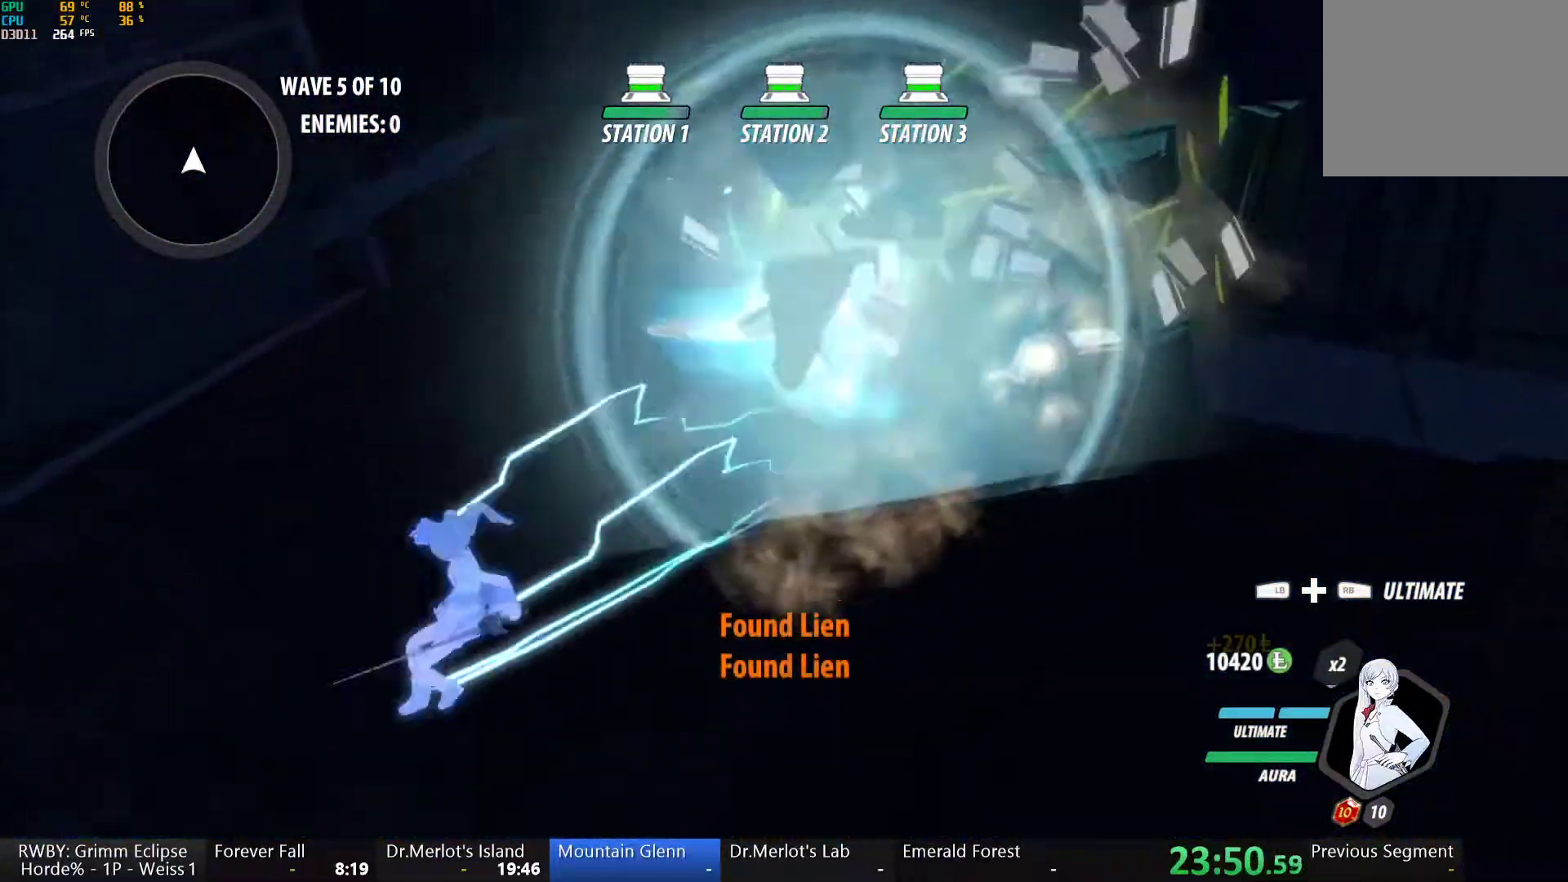
{"buttons": ["L1"], "left_stick": "up", "right_stick": "center", "button_events": [[17, "L1", "up"], [17, "Y", "up"], [83, "B", "up"], [300, "L1", "down"], [300, "Y", "down"], [317, "B", "down"], [367, "Y", "up"], [417, "B", "up"], [417, "L1", "up"], [500, "L1", "down"]]}
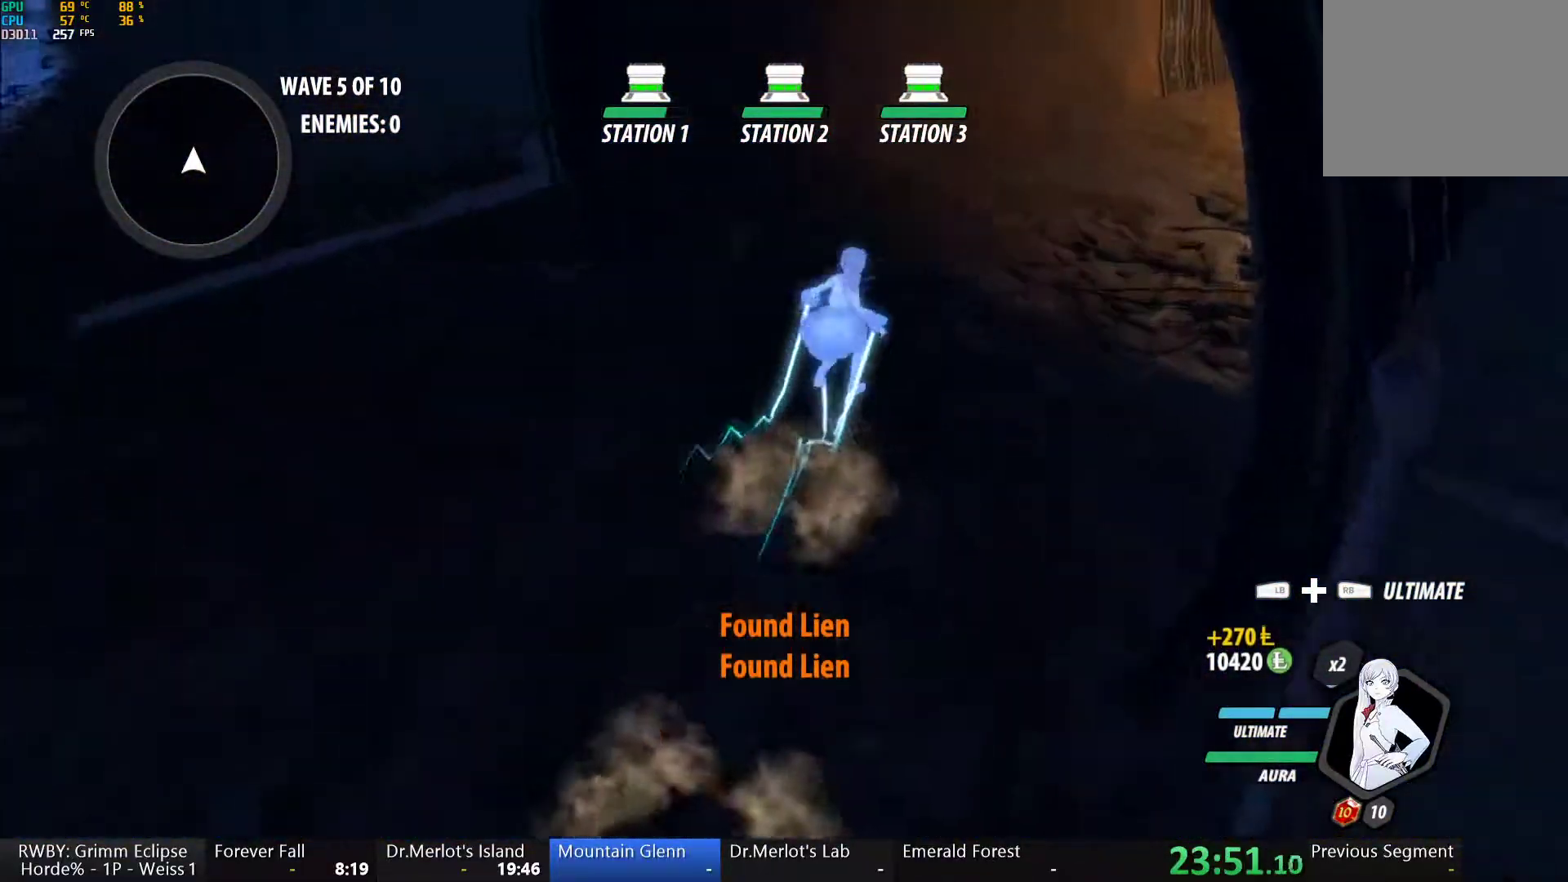
{"buttons": ["B", "L1"], "left_stick": "up-right", "right_stick": "center", "button_events": [[17, "Y", "down"], [33, "B", "down"], [83, "Y", "up"], [133, "B", "up"], [133, "L1", "up"], [200, "L1", "down"], [217, "Y", "down"], [233, "B", "down"], [283, "Y", "up"], [317, "L1", "up"], [333, "B", "up"], [383, "L1", "down"], [417, "Y", "down"], [450, "B", "down"], [483, "Y", "up"]]}
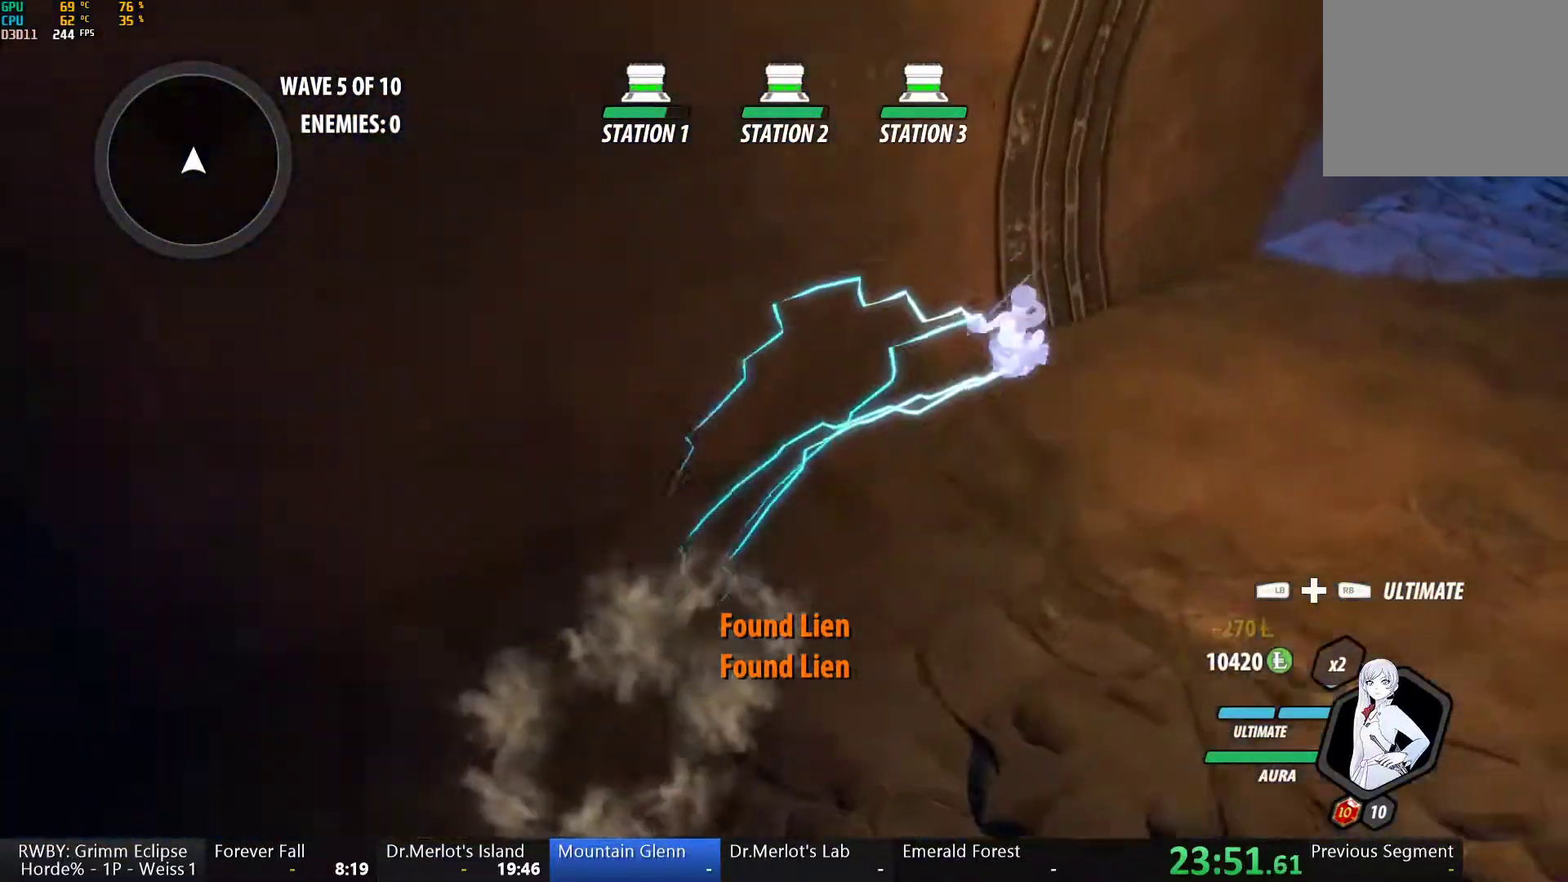
{"buttons": ["A", "L1"], "left_stick": "up-right", "right_stick": "center", "button_events": [[17, "L1", "up"], [33, "B", "up"], [67, "A", "down"], [83, "L1", "down"], [117, "A", "up"], [117, "Y", "down"], [150, "B", "down"], [167, "Y", "up"], [233, "B", "up"], [233, "L1", "up"], [267, "A", "down"], [300, "A", "up"], [300, "L1", "down"], [317, "Y", "down"], [350, "B", "down"], [367, "Y", "up"], [417, "L1", "up"], [433, "B", "up"], [467, "A", "down"], [500, "L1", "down"]]}
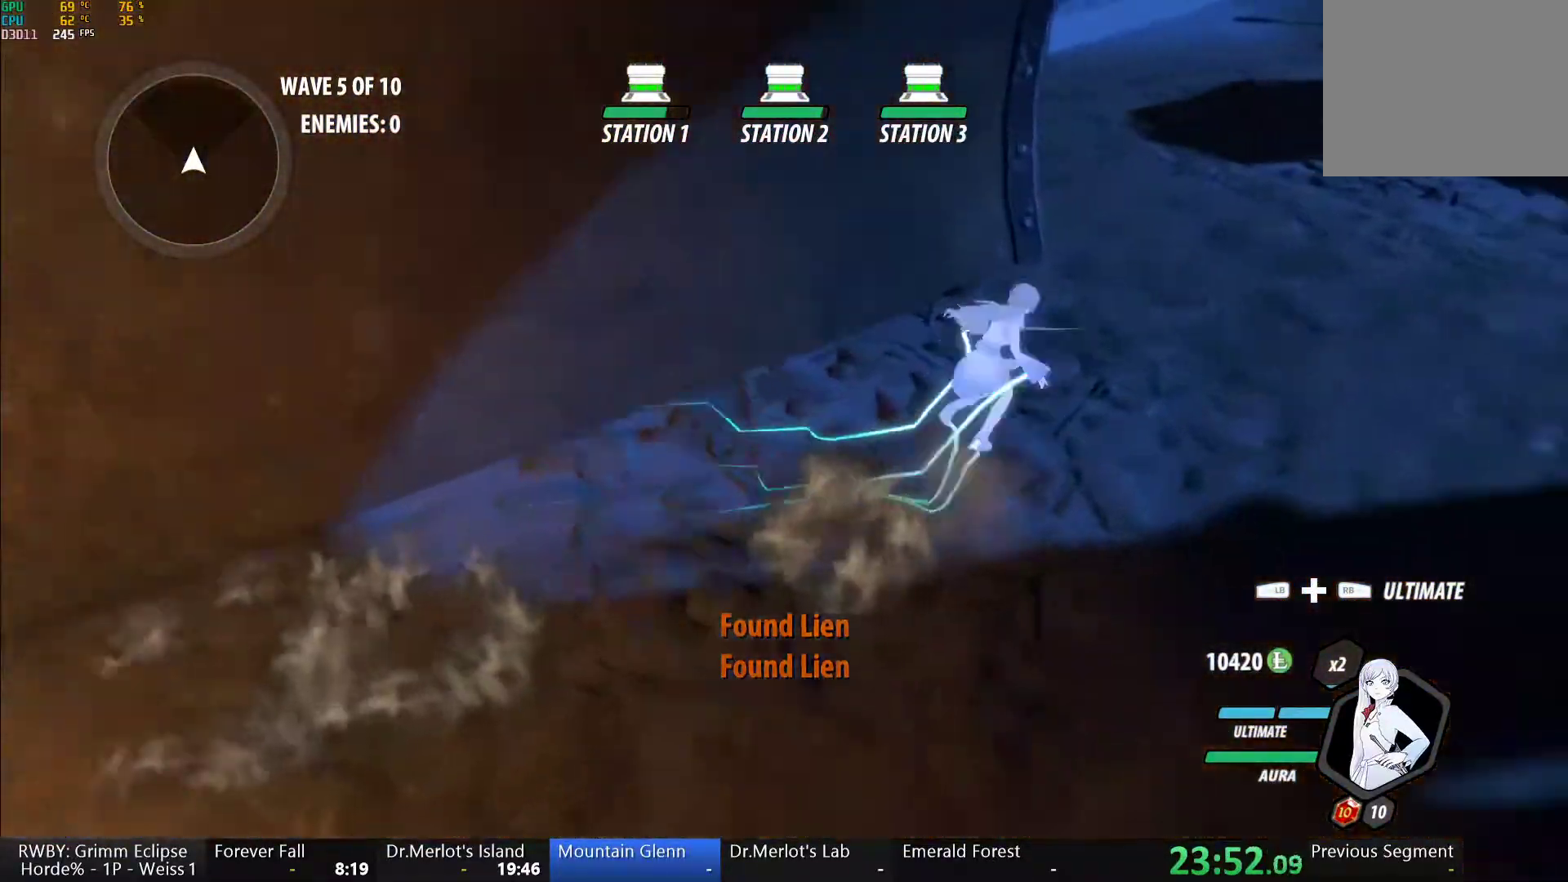
{"buttons": ["B", "Y", "L1"], "left_stick": "up-left", "right_stick": "center"}
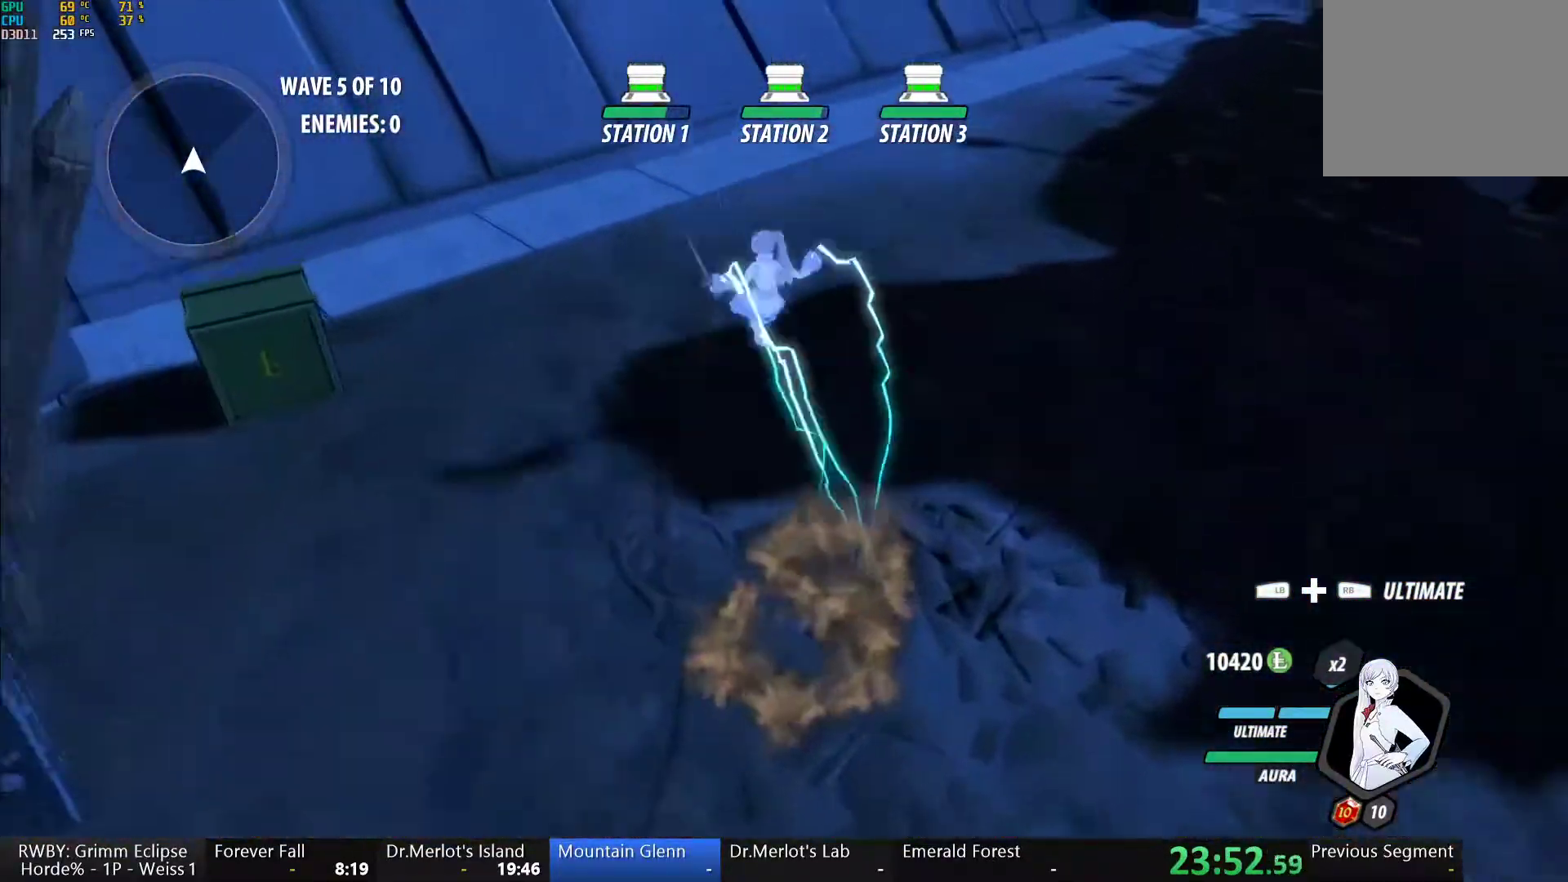
{"buttons": ["Y"], "left_stick": "center", "right_stick": "center", "button_events": [[17, "Y", "up"], [50, "L1", "up"], [67, "B", "up"], [150, "Y", "down"]]}
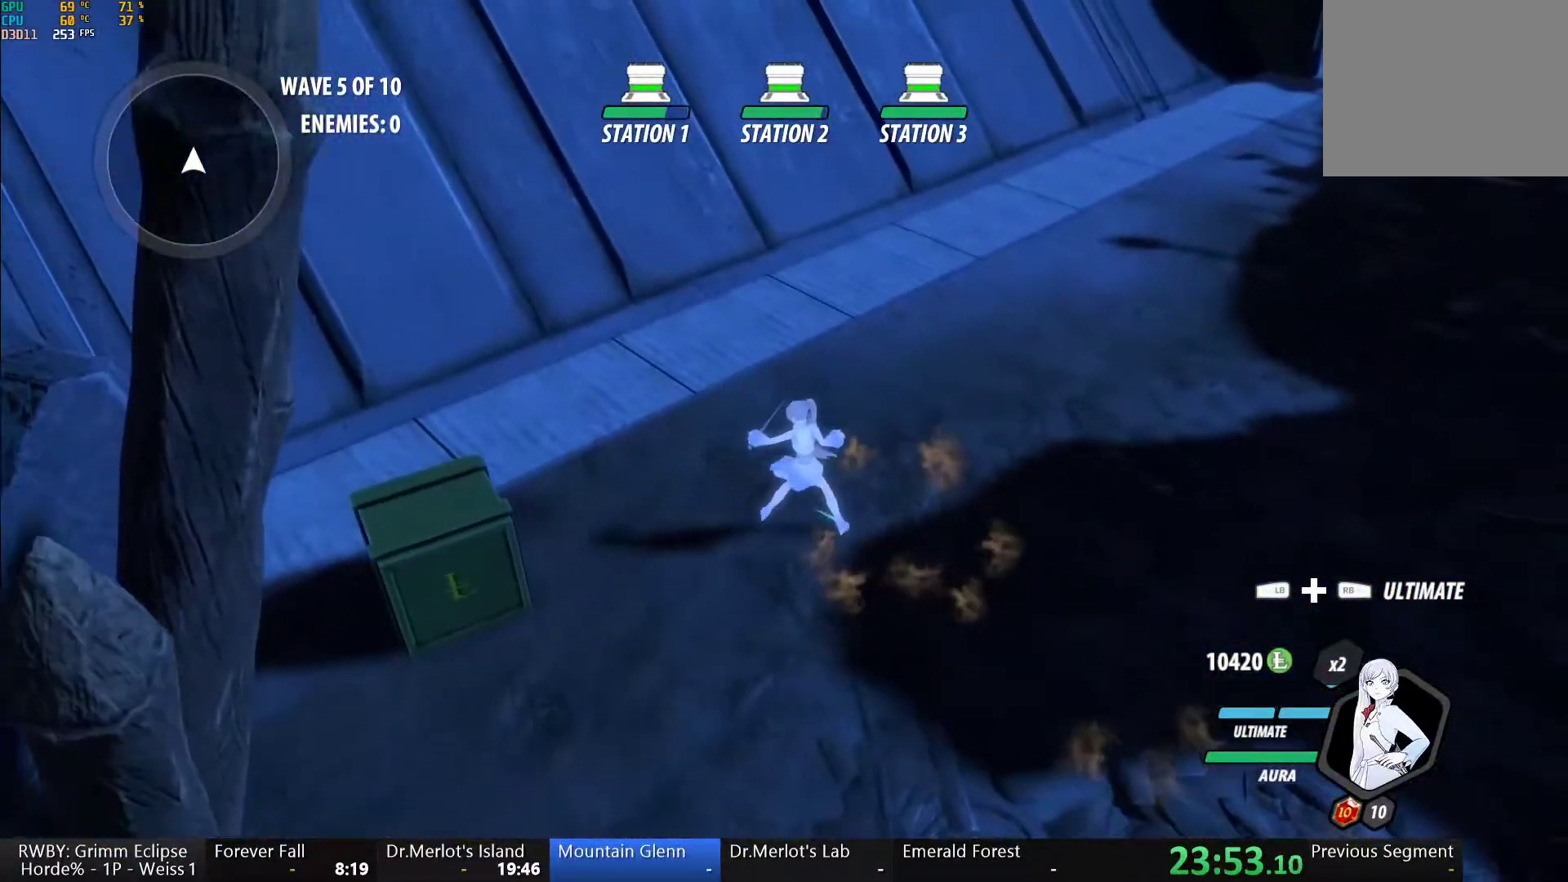
{"buttons": [], "left_stick": "center", "right_stick": "center", "button_events": [[167, "Y", "up"]]}
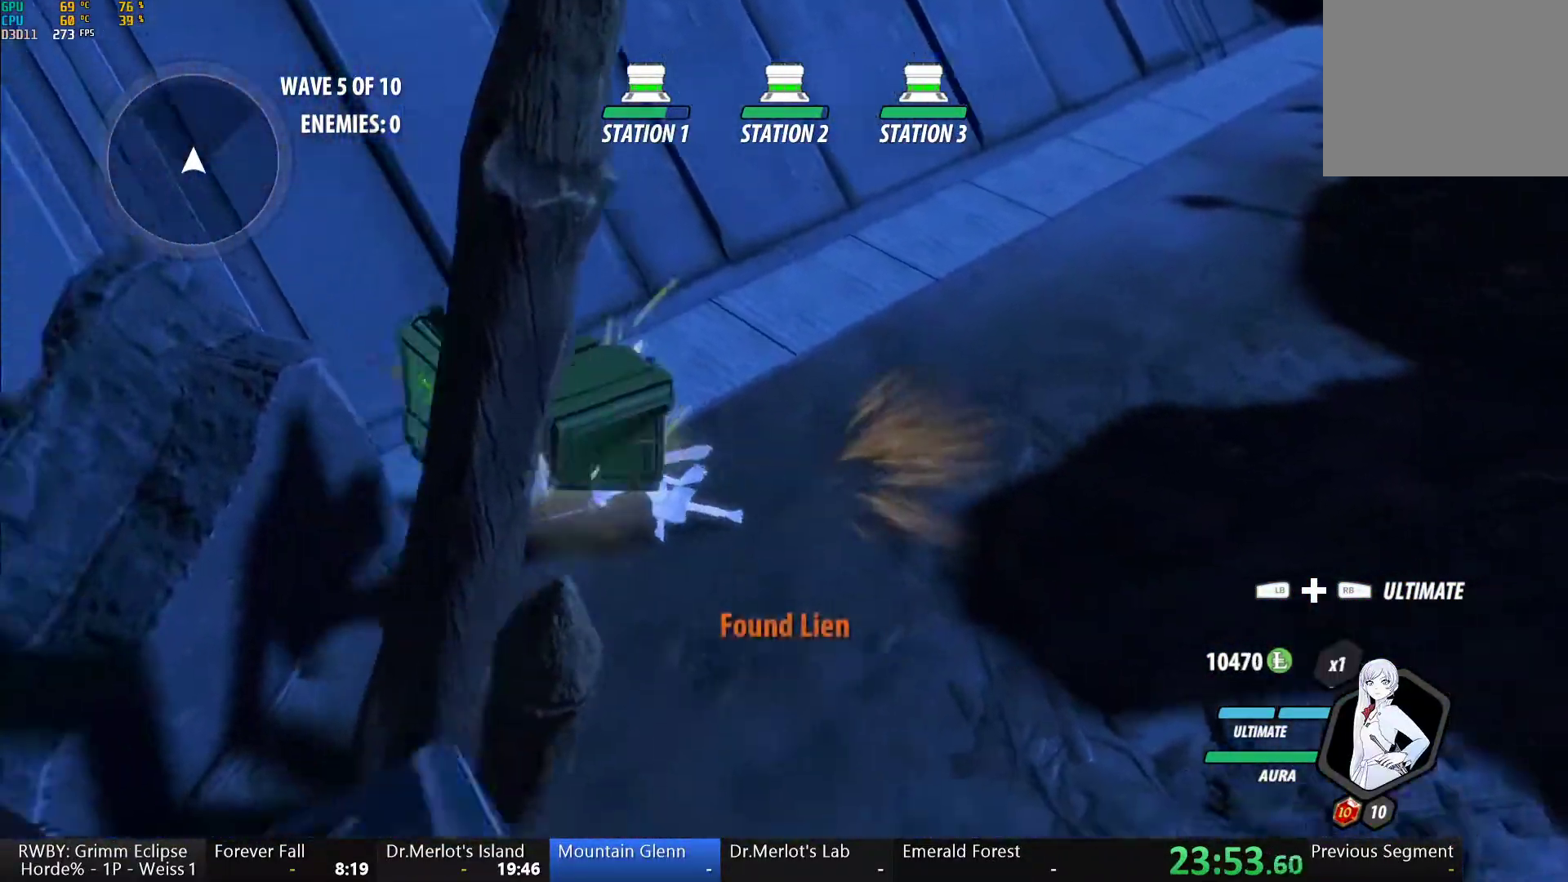
{"buttons": ["Y", "L1"], "left_stick": "up-right", "right_stick": "center", "button_events": [[450, "L1", "down"], [483, "Y", "down"]]}
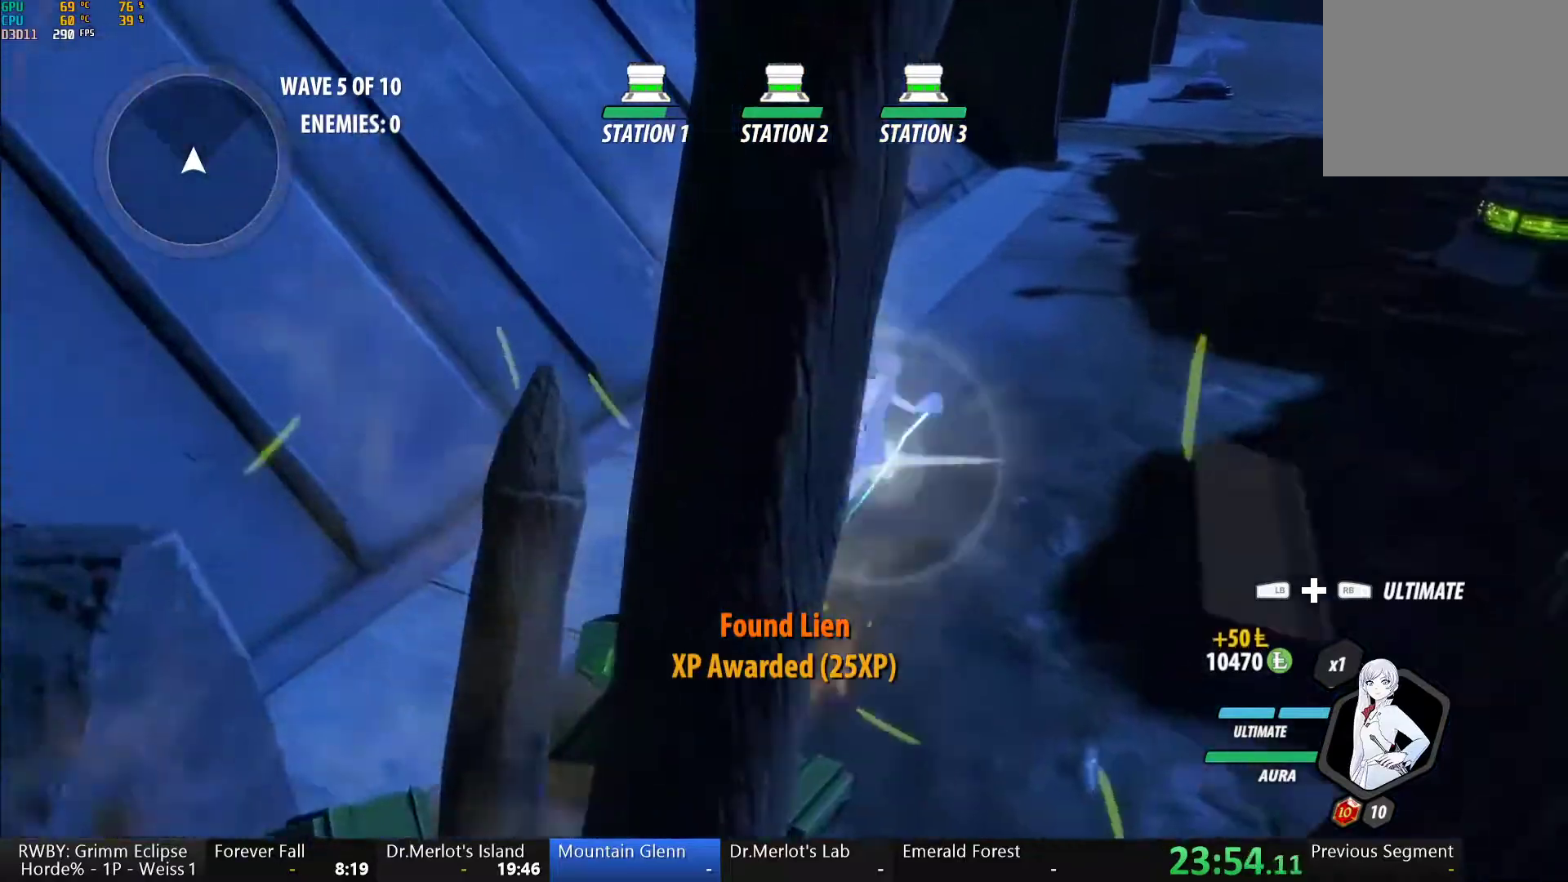
{"buttons": [], "left_stick": "up-right", "right_stick": "center", "button_events": [[33, "B", "down"], [67, "Y", "up"], [83, "L1", "up"], [117, "B", "up"], [183, "L1", "down"], [200, "Y", "down"], [217, "B", "down"], [267, "Y", "up"], [300, "L1", "up"], [317, "B", "up"], [367, "L1", "down"], [400, "Y", "down"], [433, "B", "down"], [450, "Y", "up"], [500, "B", "up"], [500, "L1", "up"]]}
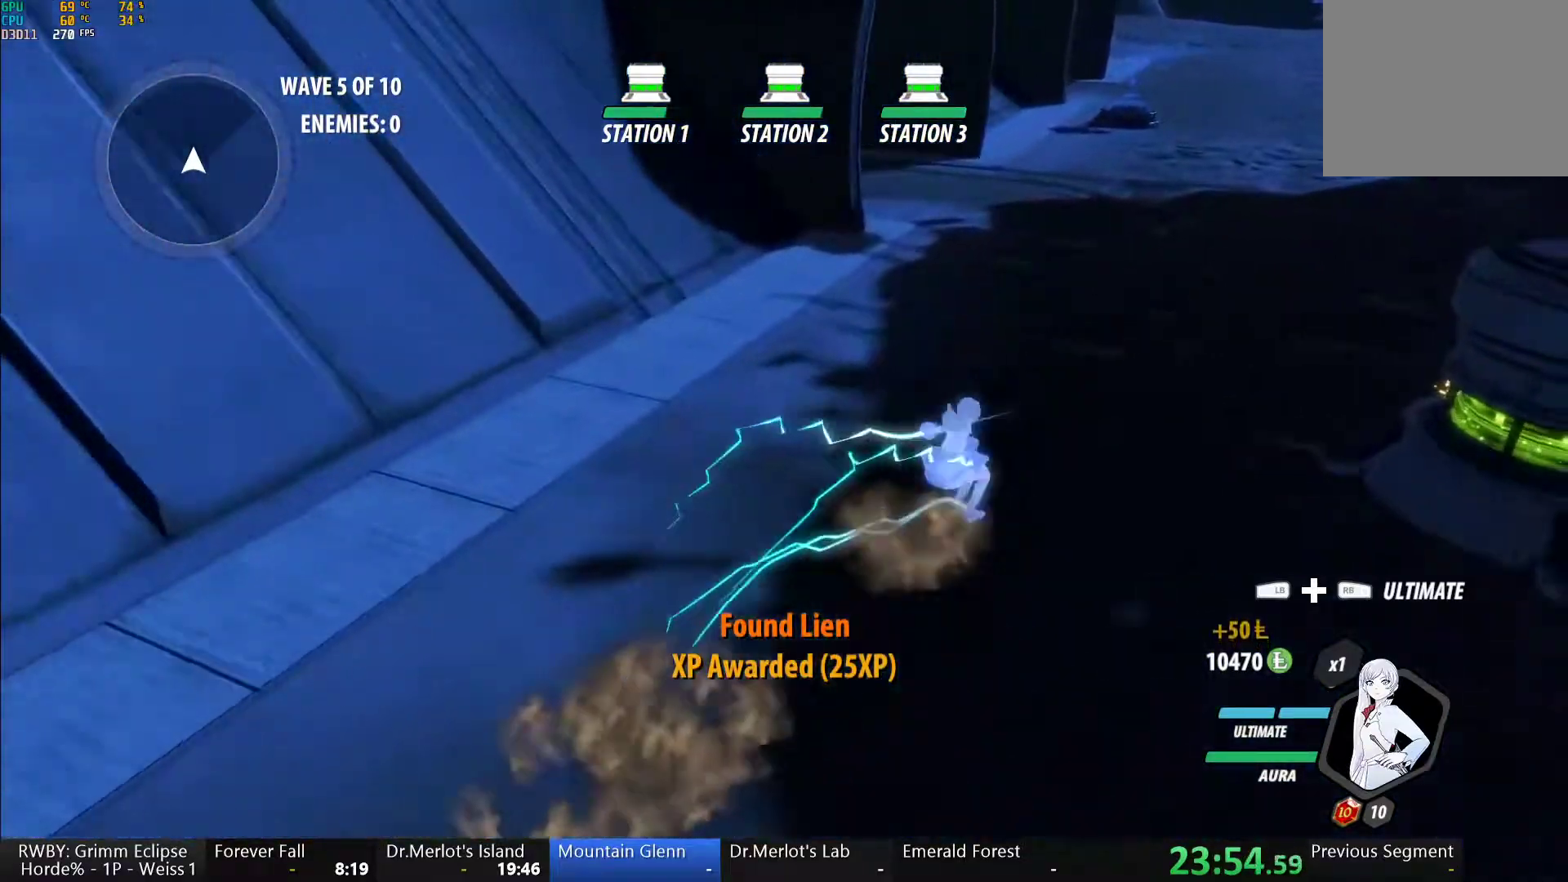
{"buttons": ["Y", "L1"], "left_stick": "up-right", "right_stick": "center", "button_events": [[67, "L1", "down"], [83, "Y", "down"], [133, "B", "down"], [150, "Y", "up"], [200, "L1", "up"], [217, "B", "up"], [267, "L1", "down"], [300, "Y", "down"], [350, "B", "down"], [350, "Y", "up"], [400, "B", "up"], [400, "L1", "up"], [483, "L1", "down"], [500, "Y", "down"]]}
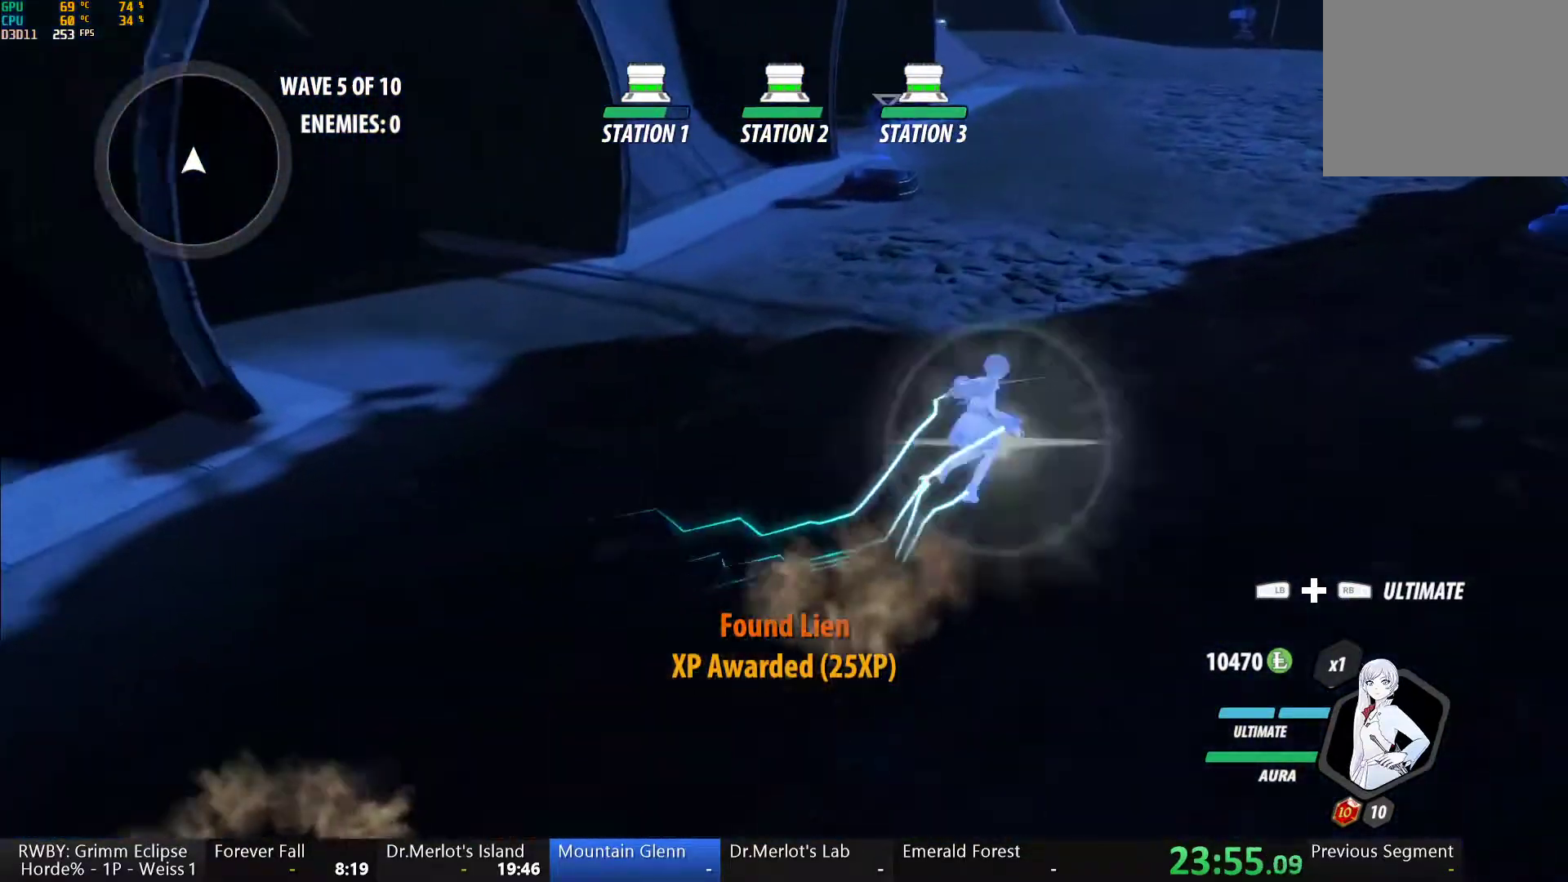
{"buttons": ["B", "L1"], "left_stick": "up-right", "right_stick": "center", "button_events": [[17, "B", "down"], [67, "Y", "up"], [117, "B", "up"], [117, "L1", "up"], [183, "L1", "down"], [200, "Y", "down"], [233, "B", "down"], [267, "Y", "up"], [317, "B", "up"], [317, "L1", "up"], [400, "L1", "down"], [400, "Y", "down"], [433, "B", "down"], [467, "Y", "up"]]}
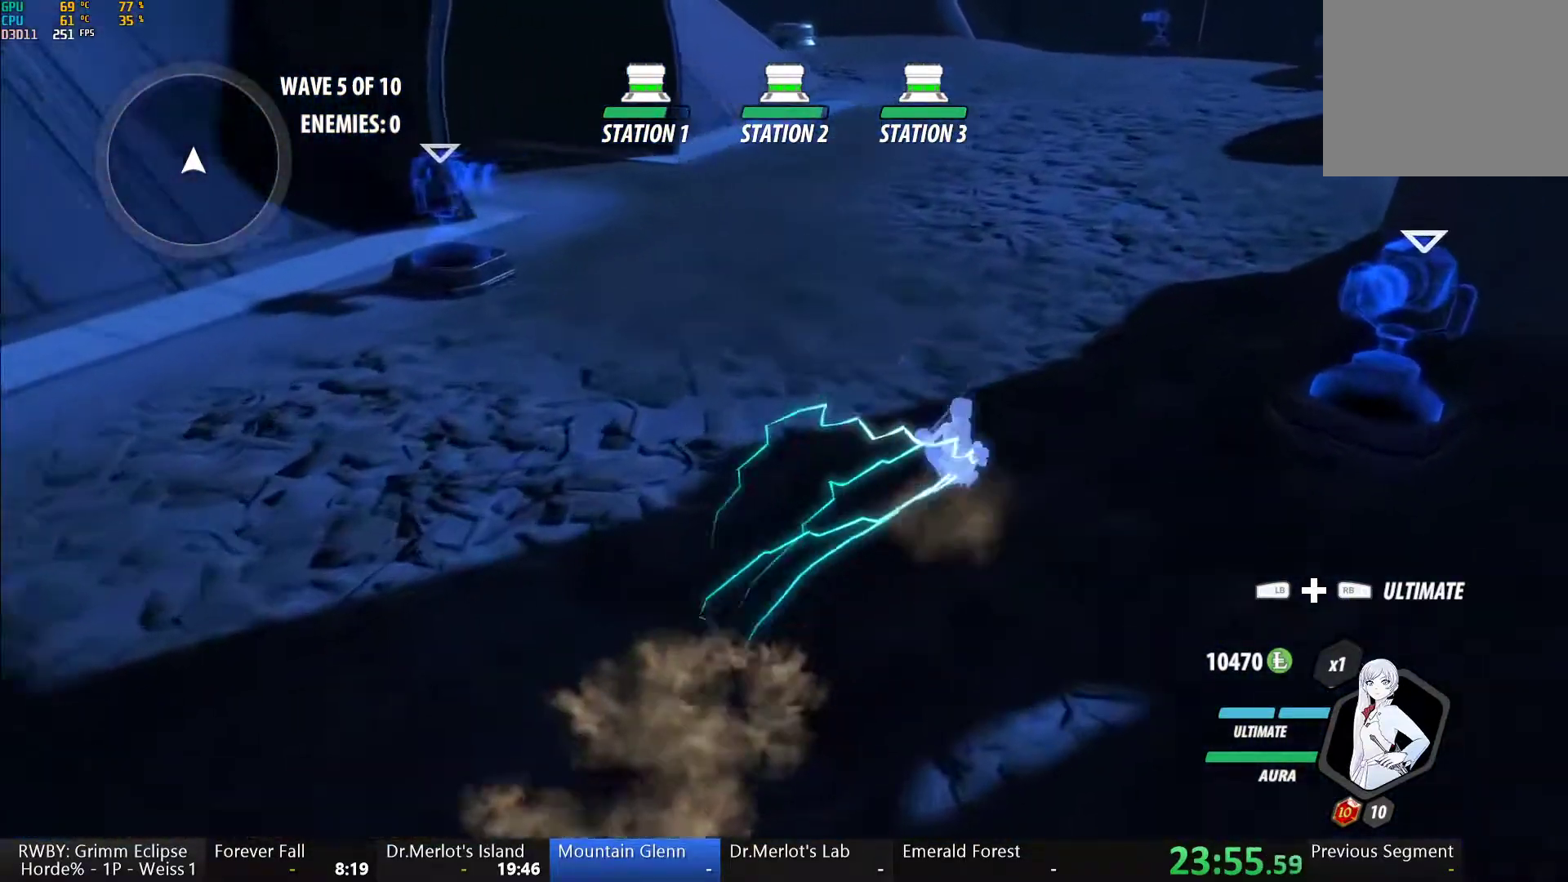
{"buttons": [], "left_stick": "right", "right_stick": "center", "button_events": [[17, "B", "up"], [17, "L1", "up"], [67, "L1", "down"], [100, "Y", "down"], [133, "B", "down"], [183, "Y", "up"], [217, "B", "up"], [217, "L1", "up"], [283, "L1", "down"], [300, "Y", "down"], [350, "B", "down"], [383, "Y", "up"], [417, "L1", "up"], [433, "B", "up"]]}
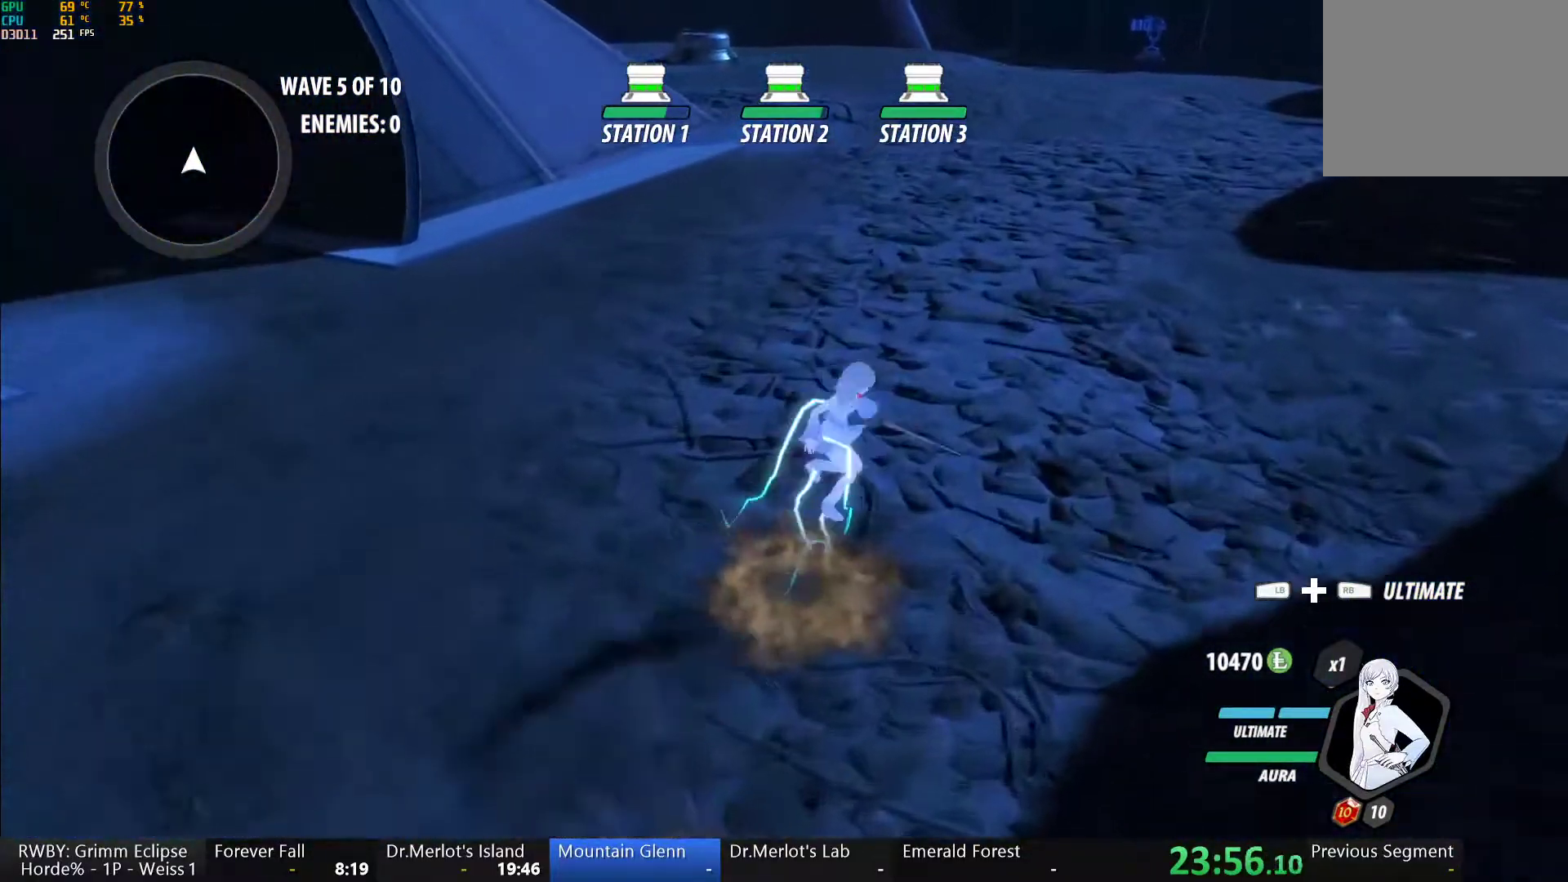
{"buttons": [], "left_stick": "center", "right_stick": "center", "button_events": [[17, "L1", "down"], [17, "Y", "down"], [50, "B", "down"], [100, "Y", "up"], [150, "B", "up"], [150, "L1", "up"], [233, "L1", "down"], [250, "Y", "down"], [283, "B", "down"], [333, "Y", "up"], [350, "L1", "up"], [400, "B", "up"]]}
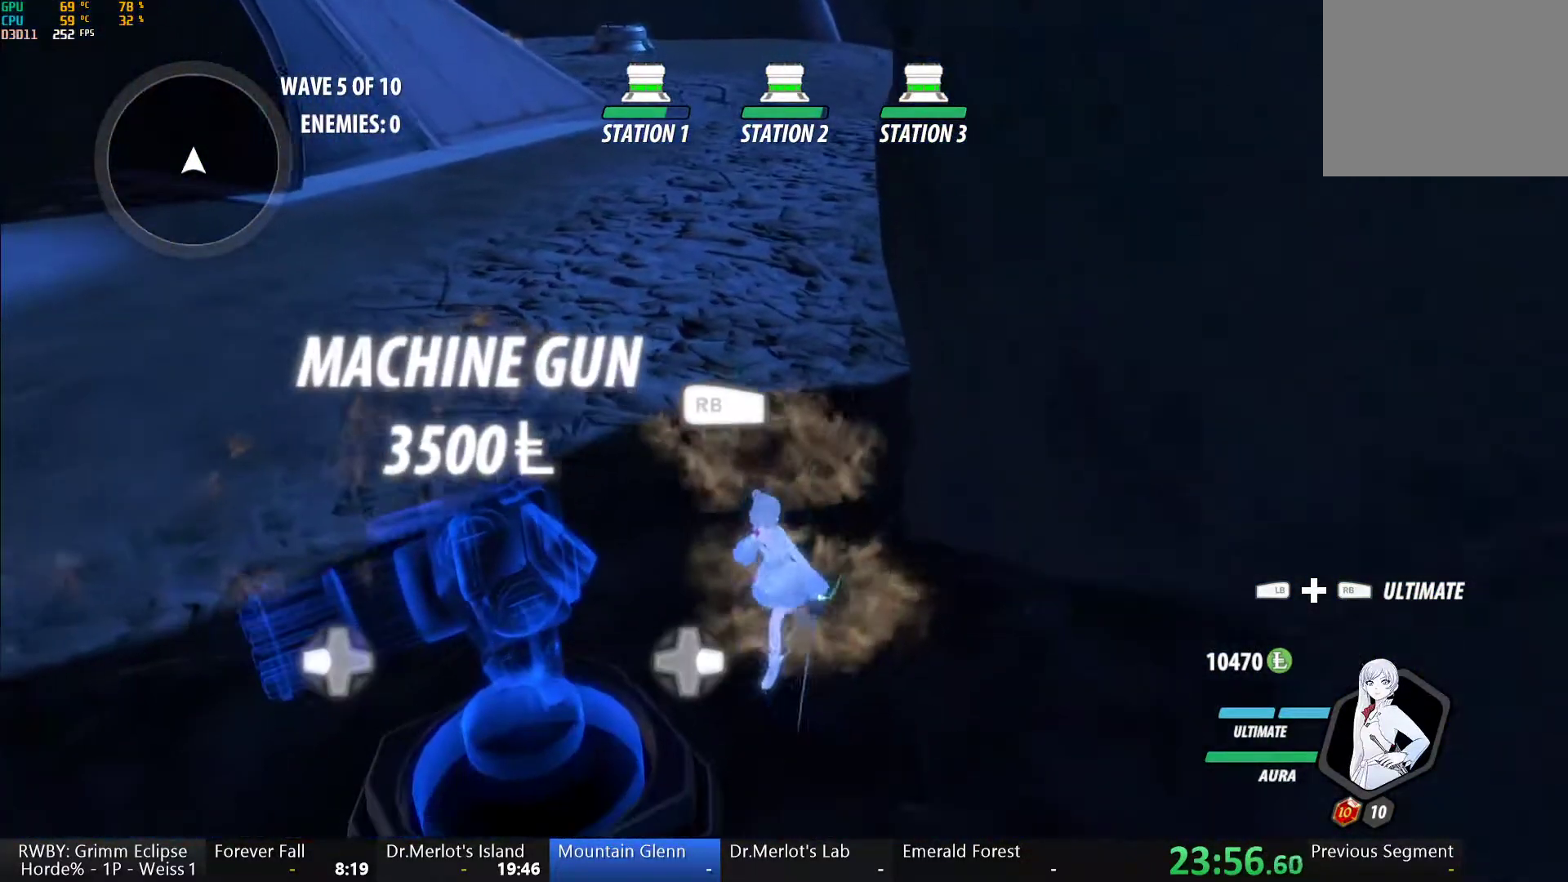
{"buttons": ["R1"], "left_stick": "center", "right_stick": "center", "button_events": [[100, "DPAD_LEFT", "down"], [150, "R1", "down"], [200, "DPAD_LEFT", "up"]]}
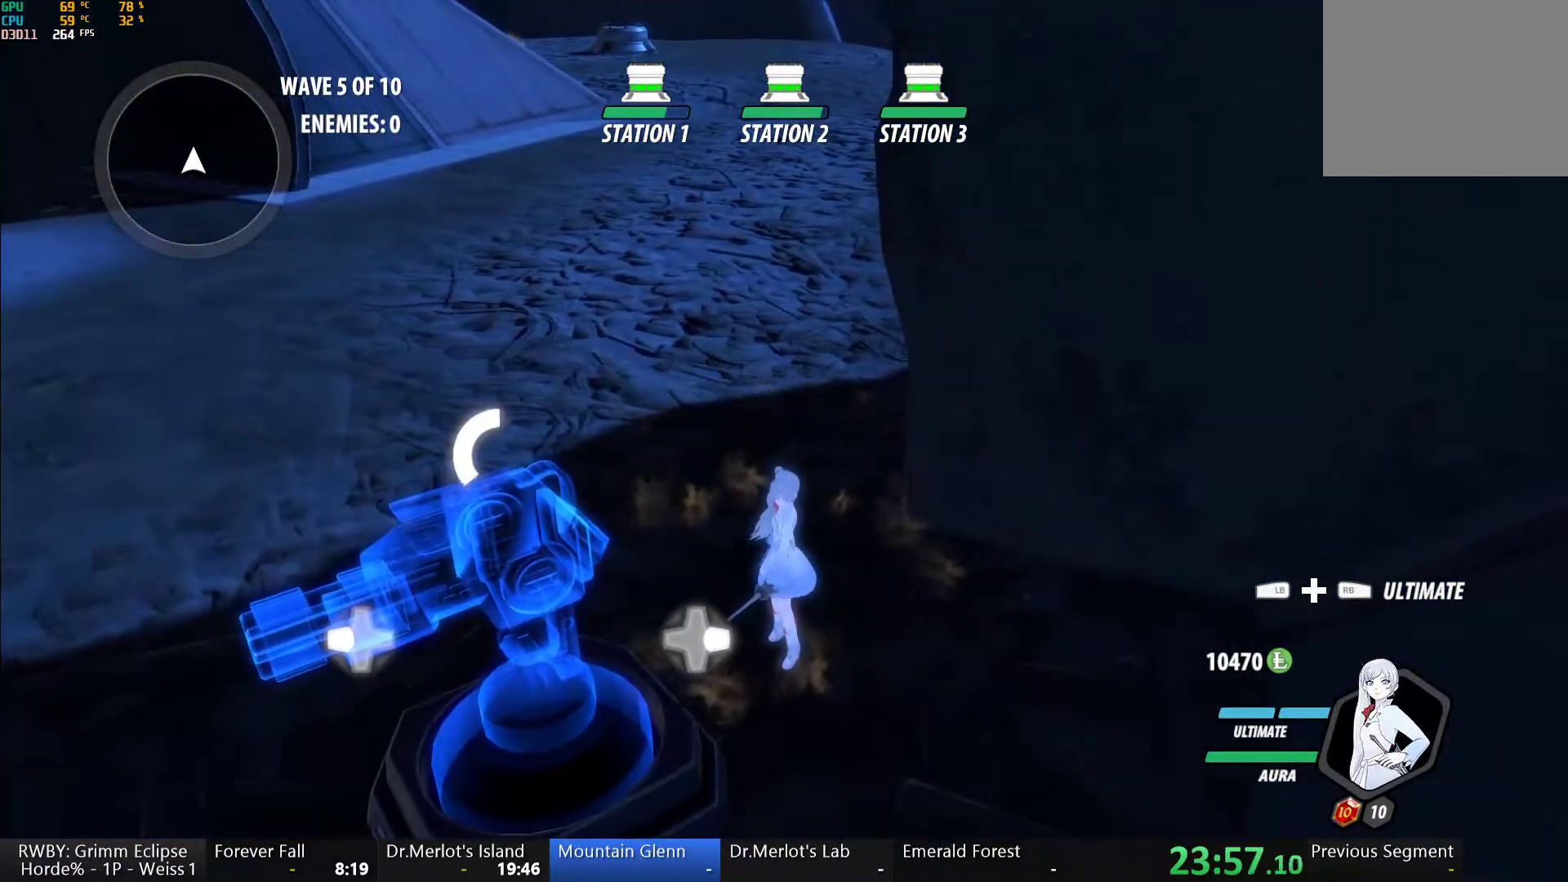
{"buttons": ["R1"], "left_stick": "center", "right_stick": "center", "button_events": []}
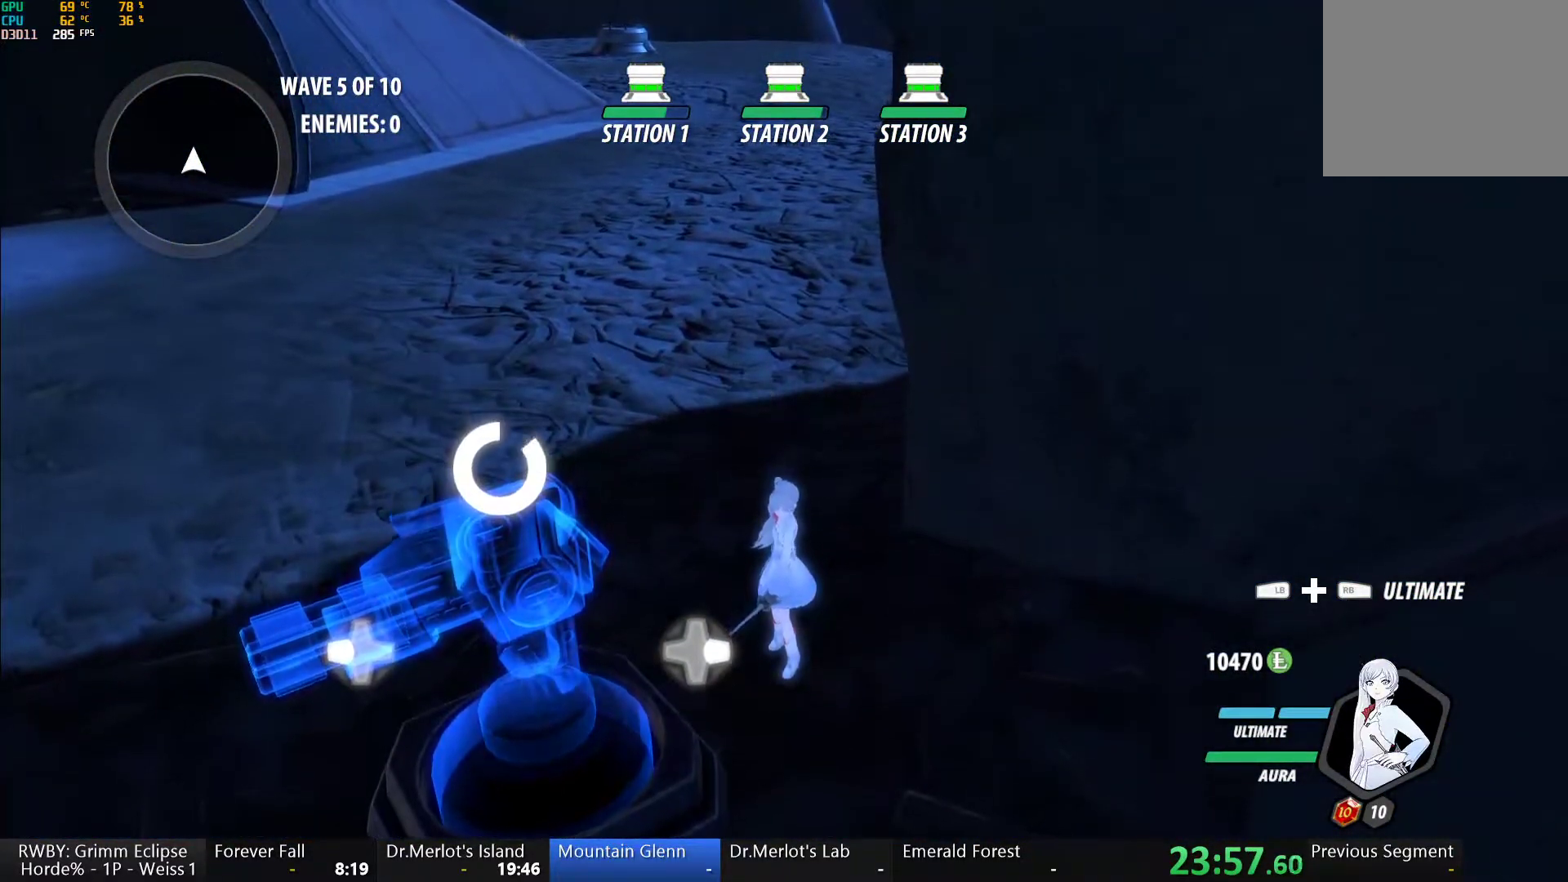
{"buttons": ["A", "L1"], "left_stick": "up", "right_stick": "center", "button_events": [[417, "R1", "up"], [500, "A", "down"], [500, "L1", "down"]]}
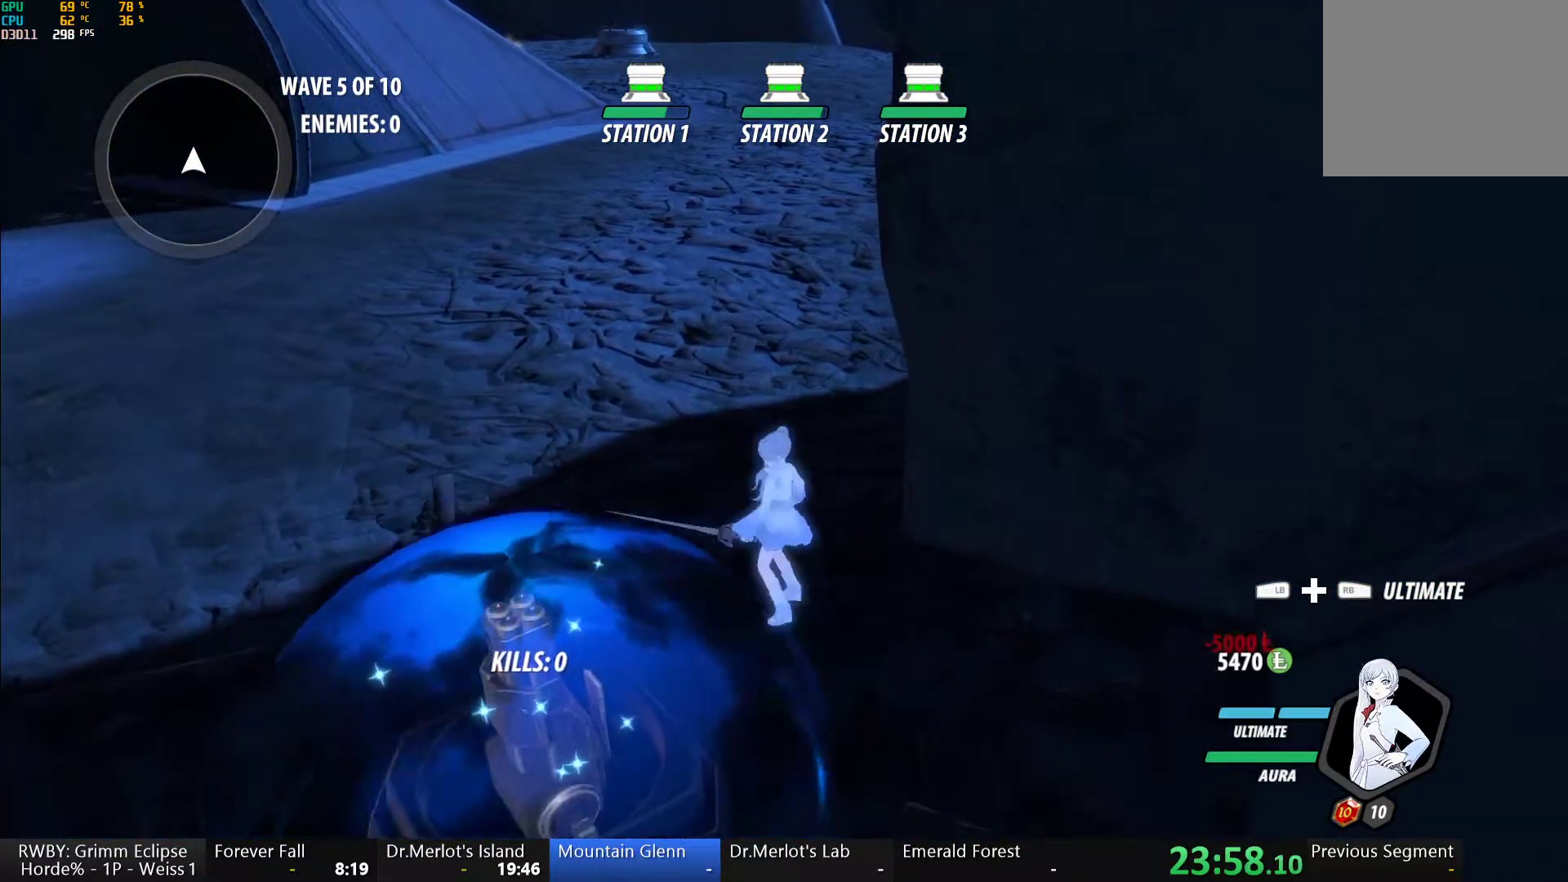
{"buttons": ["B", "Y", "L1"], "left_stick": "up-right", "right_stick": "center", "button_events": [[50, "A", "up"], [50, "Y", "down"], [83, "B", "down"], [117, "Y", "up"], [133, "L1", "up"], [167, "B", "up"], [200, "A", "down"], [250, "A", "up"], [250, "L1", "down"], [267, "Y", "down"], [283, "B", "down"], [333, "Y", "up"], [367, "L1", "up"], [383, "B", "up"], [417, "A", "down"], [417, "L1", "down"], [450, "A", "up"], [450, "Y", "down"], [500, "B", "down"]]}
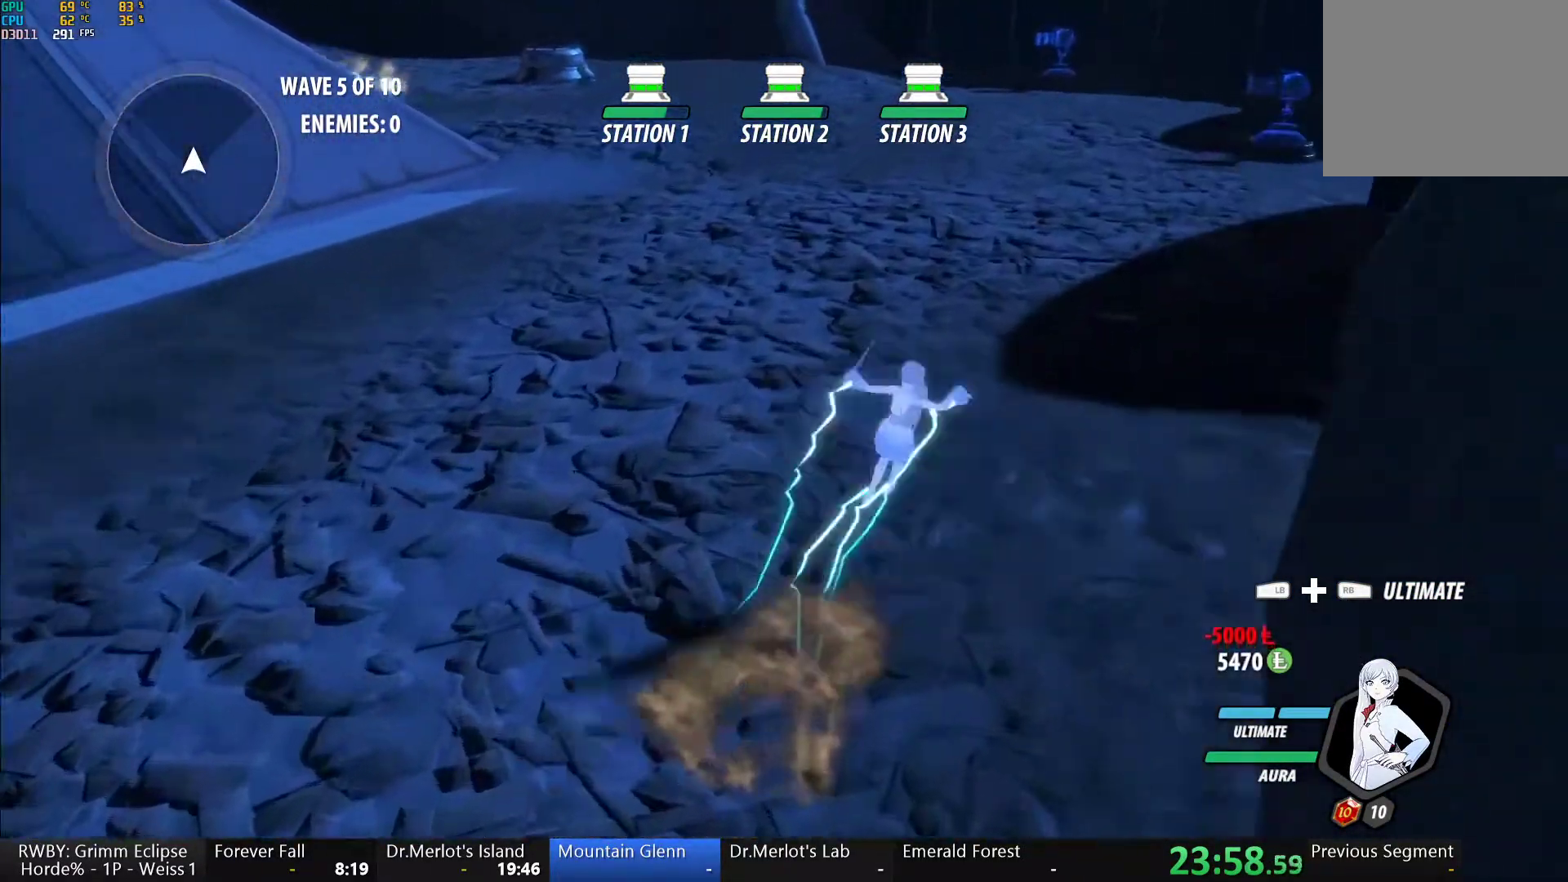
{"buttons": ["A"], "left_stick": "up-right", "right_stick": "center", "button_events": [[33, "Y", "up"], [67, "L1", "up"], [83, "B", "up"], [100, "A", "down"], [133, "L1", "down"], [150, "A", "up"], [167, "Y", "down"], [183, "B", "down"], [233, "Y", "up"], [250, "L1", "up"], [283, "B", "up"], [300, "A", "down"], [333, "L1", "down"], [350, "A", "up"], [350, "Y", "down"], [400, "B", "down"], [433, "Y", "up"], [467, "L1", "up"], [483, "B", "up"], [500, "A", "down"]]}
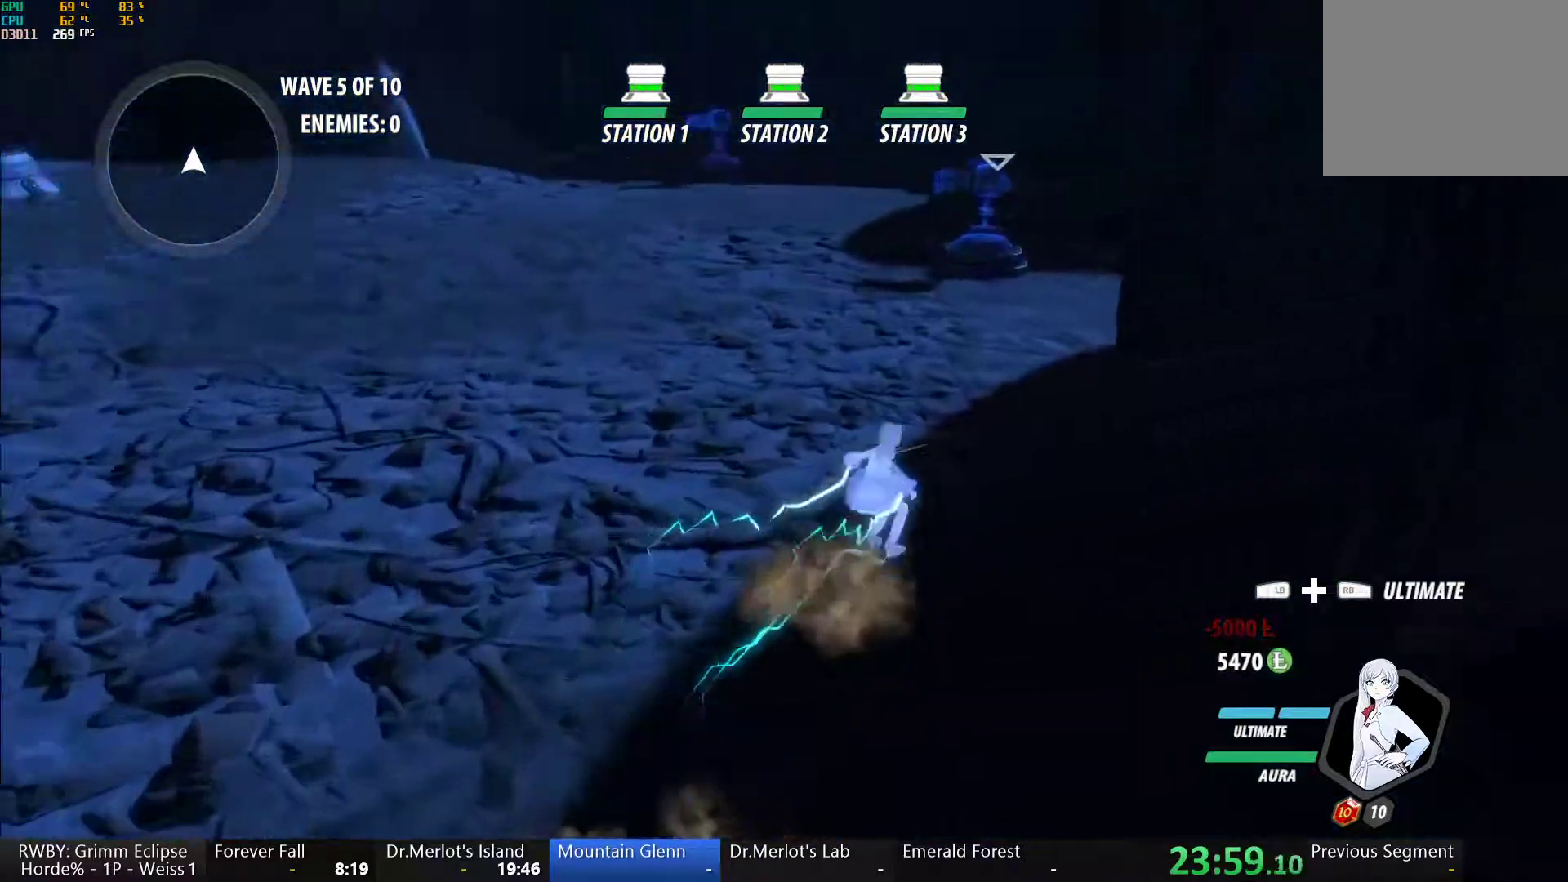
{"buttons": ["B", "Y", "L1"], "left_stick": "up-left", "right_stick": "center", "button_events": [[50, "L1", "down"], [67, "A", "up"], [67, "Y", "down"], [117, "B", "down"], [150, "Y", "up"], [167, "B", "up"], [183, "L1", "up"], [200, "A", "down"], [250, "L1", "down"], [267, "A", "up"], [267, "Y", "down"], [300, "B", "down"], [367, "Y", "up"], [383, "B", "up"], [400, "L1", "up"], [417, "A", "down"], [450, "L1", "down"], [467, "A", "up"], [467, "Y", "down"], [500, "B", "down"]]}
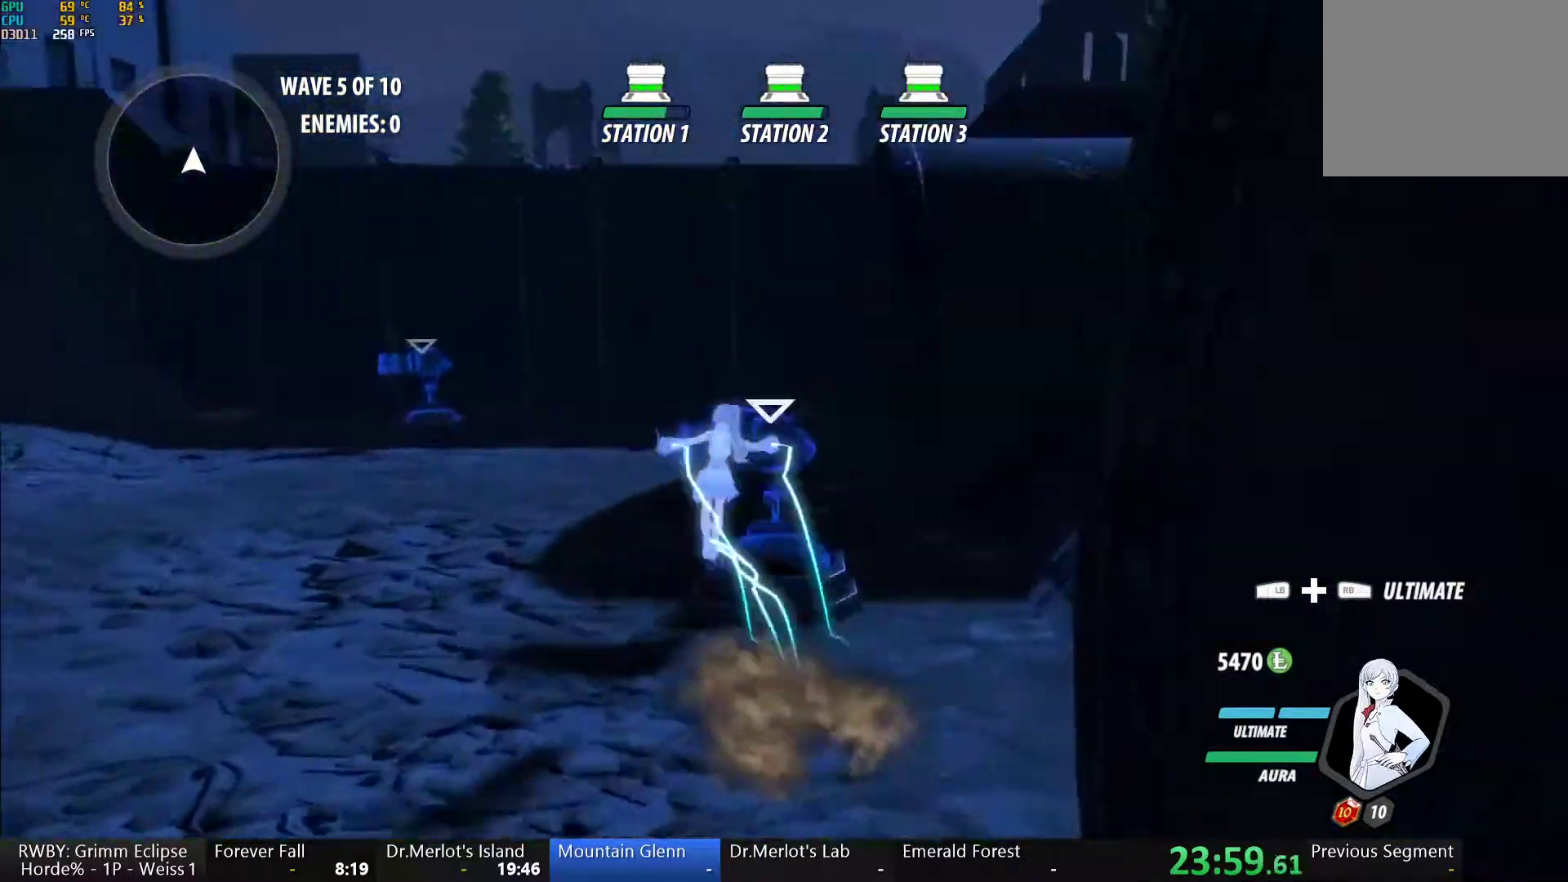
{"buttons": ["R1"], "left_stick": "center", "right_stick": "center", "button_events": [[50, "L1", "up"], [50, "Y", "up"], [83, "B", "up"], [283, "R1", "down"]]}
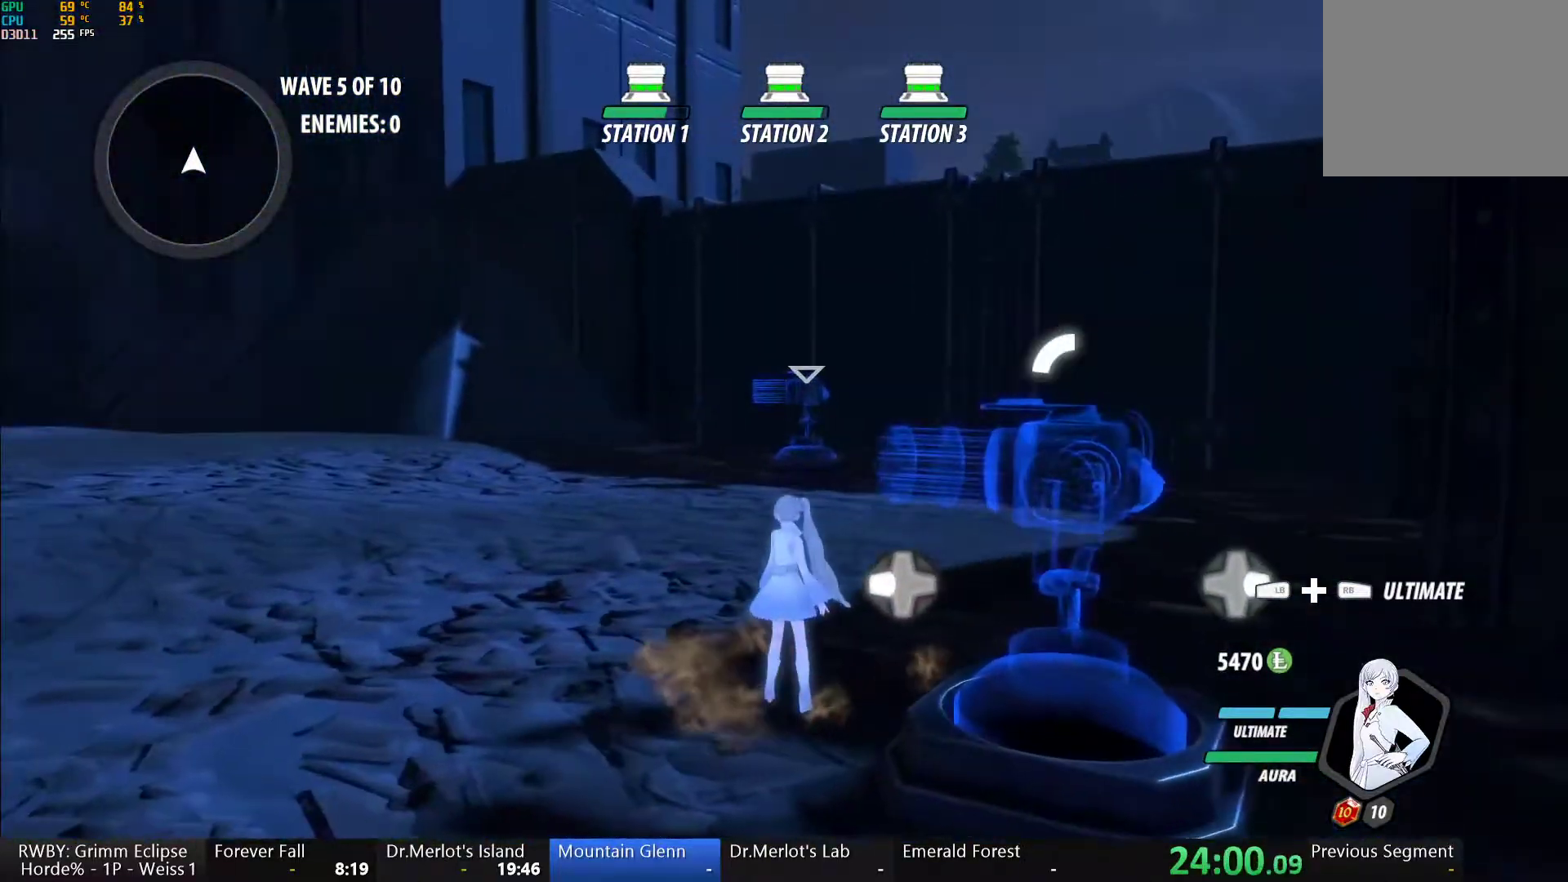
{"buttons": ["R1"], "left_stick": "center", "right_stick": "left", "button_events": []}
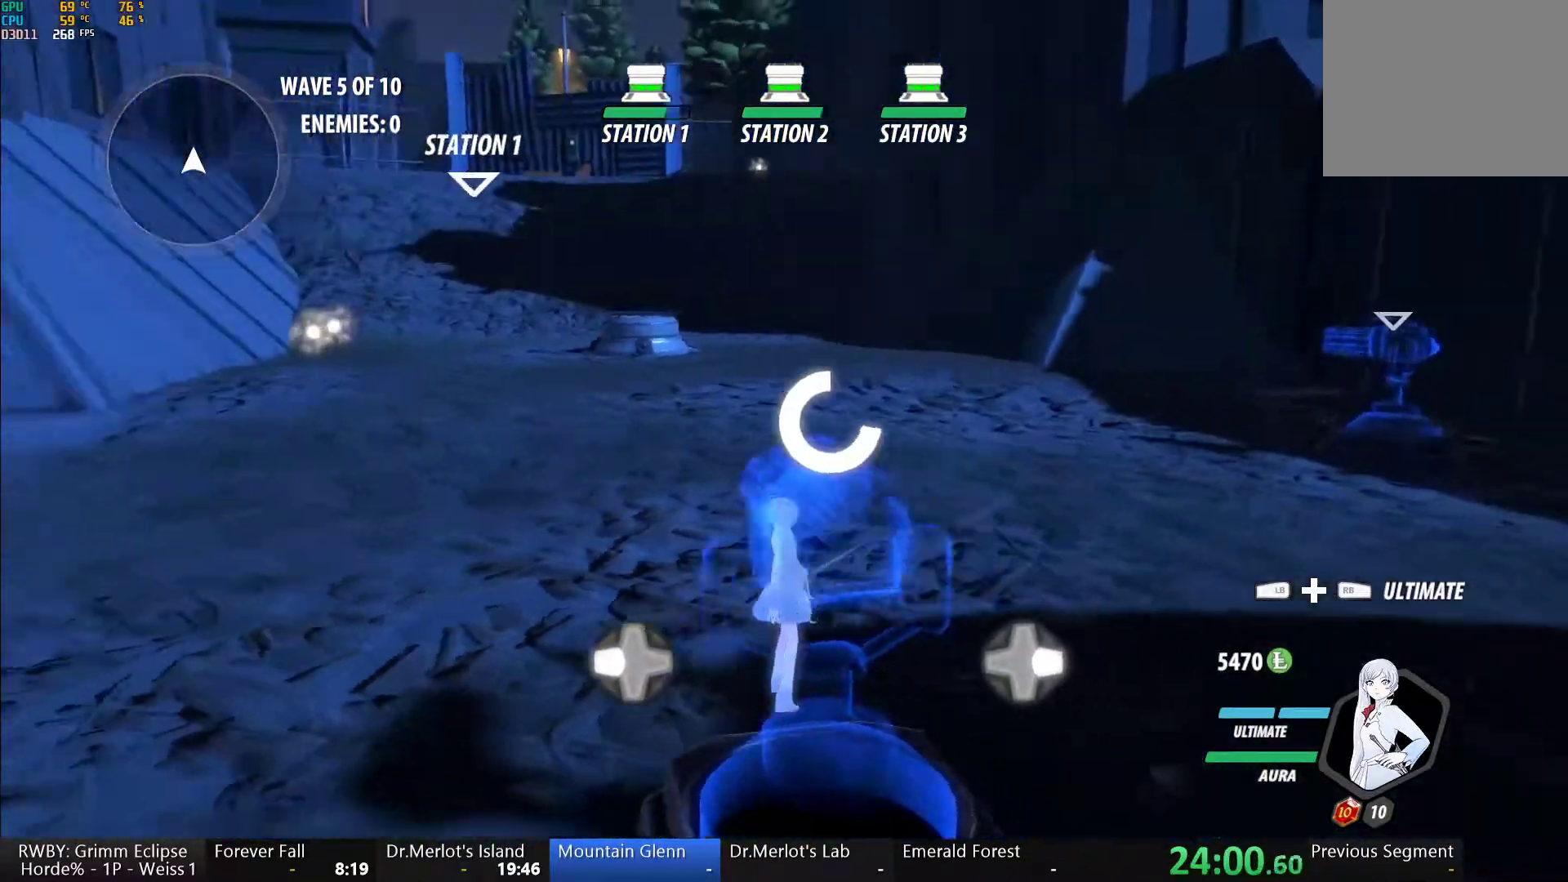
{"buttons": ["Y", "L1"], "left_stick": "up", "right_stick": "center", "button_events": [[350, "R1", "up"], [433, "L1", "down"], [467, "Y", "down"]]}
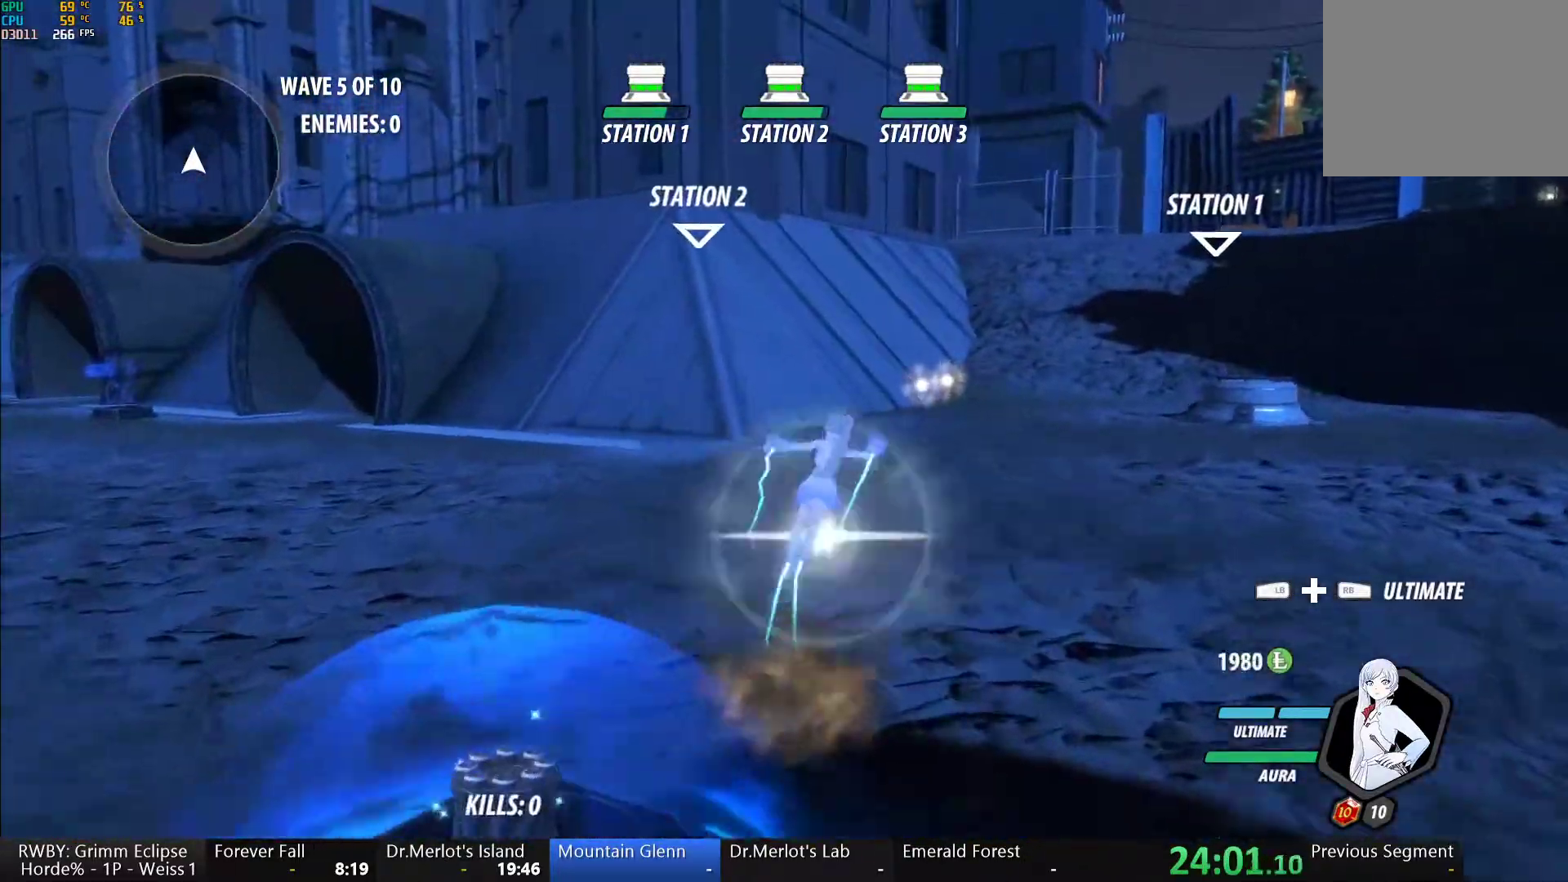
{"buttons": [], "left_stick": "up", "right_stick": "center", "button_events": [[17, "B", "down"], [50, "Y", "up"], [83, "L1", "up"], [117, "B", "up"], [167, "L1", "down"], [183, "Y", "down"], [233, "B", "down"], [267, "Y", "up"], [283, "B", "up"], [283, "L1", "up"], [367, "L1", "down"], [383, "Y", "down"], [433, "B", "down"], [450, "Y", "up"], [500, "B", "up"], [500, "L1", "up"]]}
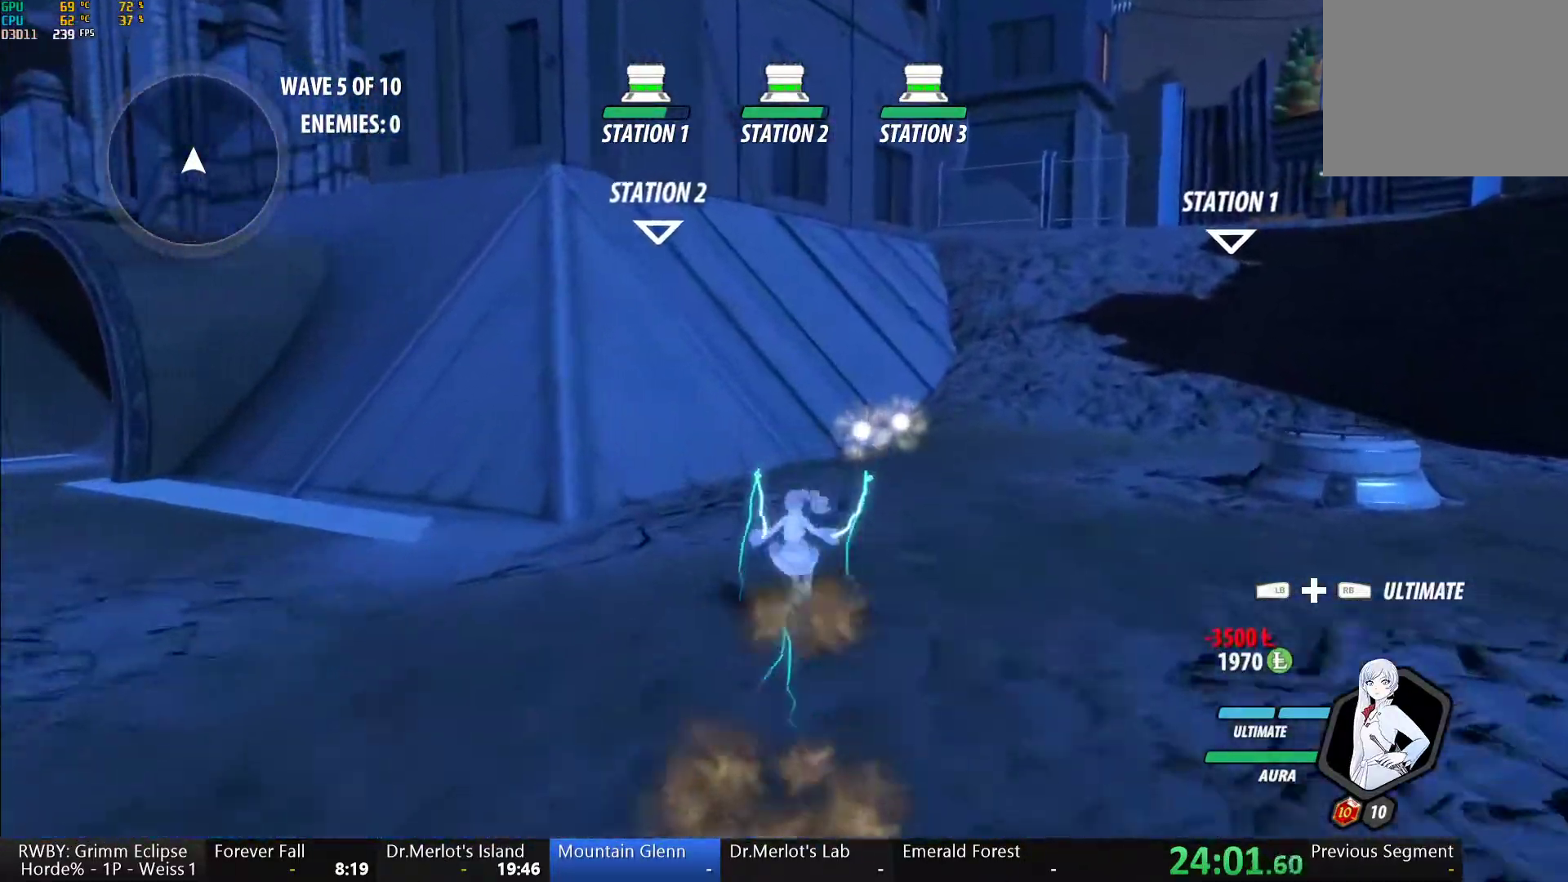
{"buttons": ["A", "L1"], "left_stick": "up-right", "right_stick": "center", "button_events": [[50, "A", "down"], [67, "L1", "down"], [83, "A", "up"], [83, "Y", "down"], [117, "B", "down"], [167, "Y", "up"], [200, "L1", "up"], [217, "B", "up"], [250, "A", "down"], [267, "L1", "down"], [283, "A", "up"], [300, "Y", "down"], [333, "B", "down"], [350, "Y", "up"], [417, "B", "up"], [417, "L1", "up"], [467, "A", "down"], [500, "L1", "down"]]}
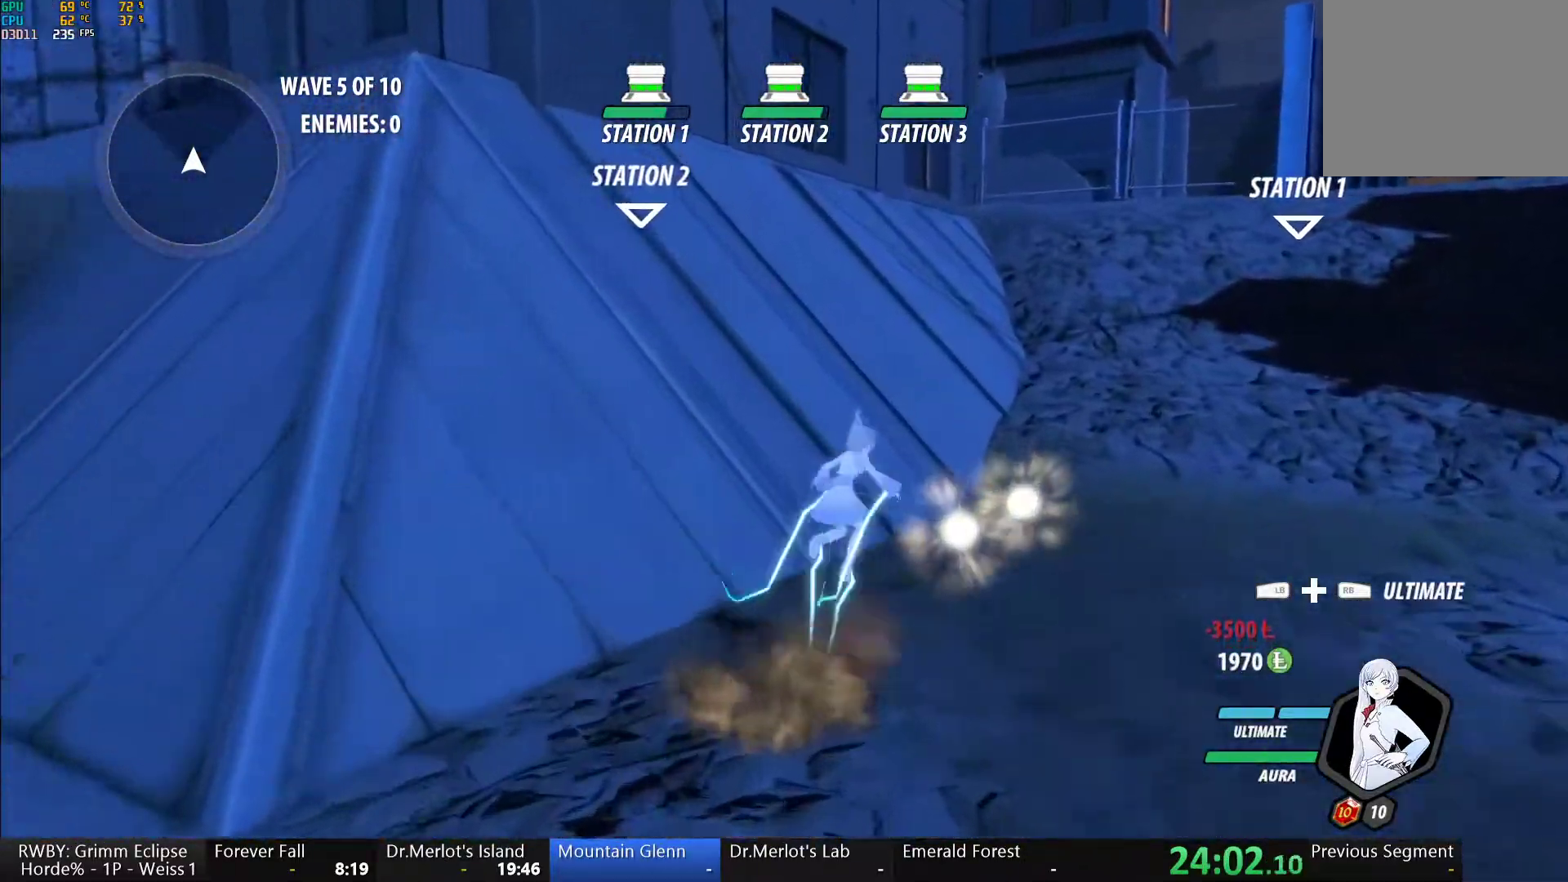
{"buttons": ["B", "L1"], "left_stick": "up-right", "right_stick": "center"}
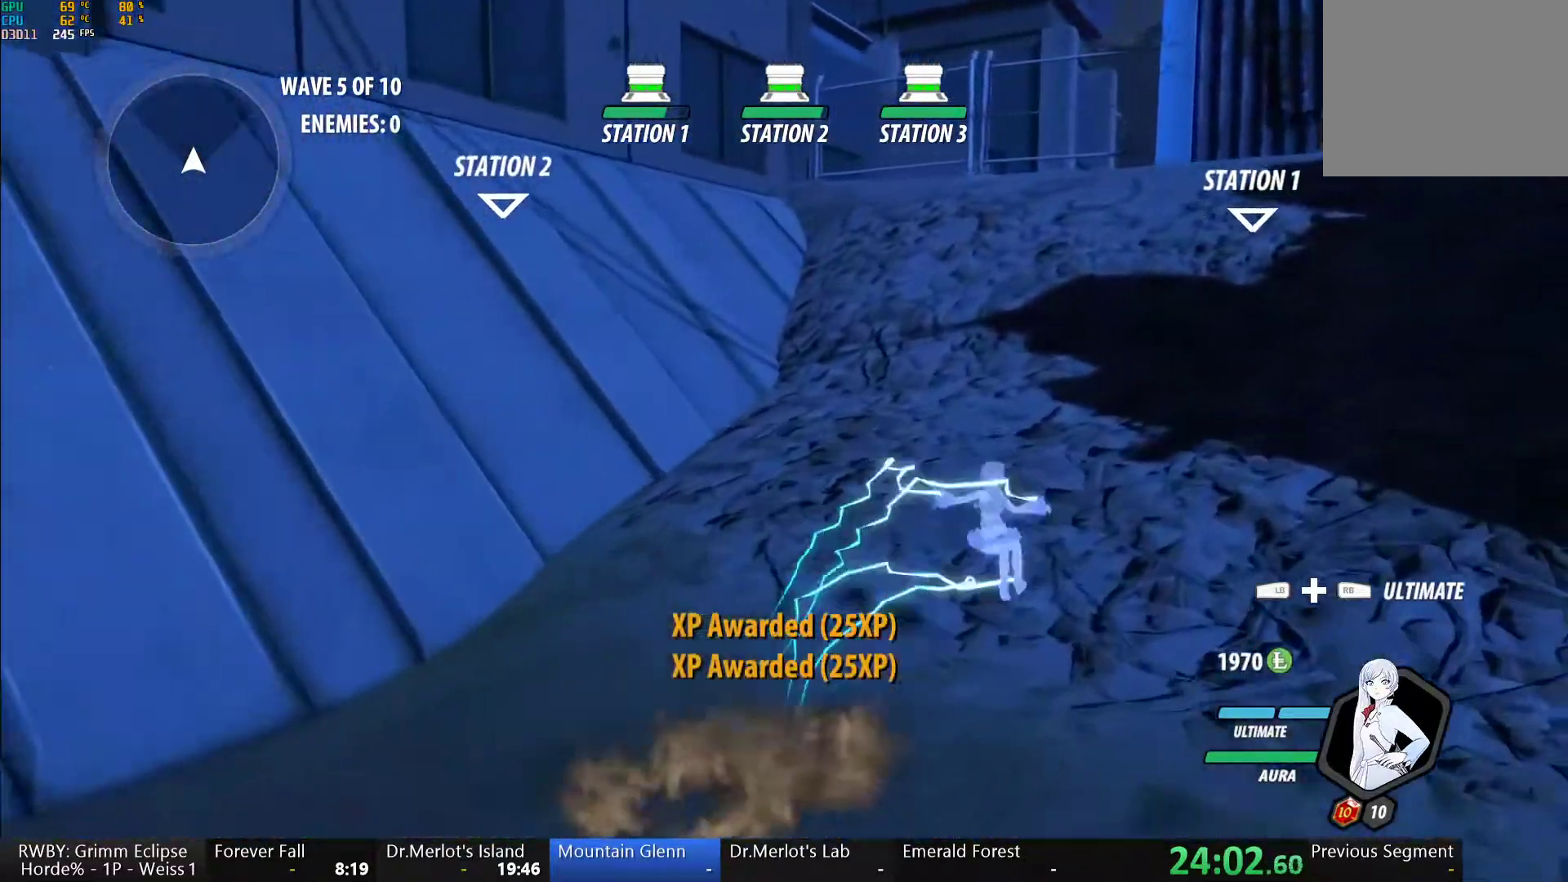
{"buttons": ["A"], "left_stick": "up-right", "right_stick": "center", "button_events": [[33, "B", "up"], [50, "L1", "up"], [67, "A", "down"], [117, "L1", "down"], [133, "A", "up"], [133, "Y", "down"], [167, "B", "down"], [167, "Y", "up"], [233, "B", "up"], [233, "L1", "up"], [283, "A", "down"], [317, "A", "up"], [317, "L1", "down"], [333, "Y", "down"], [350, "B", "down"], [400, "Y", "up"], [417, "B", "up"], [450, "A", "down"], [450, "L1", "up"]]}
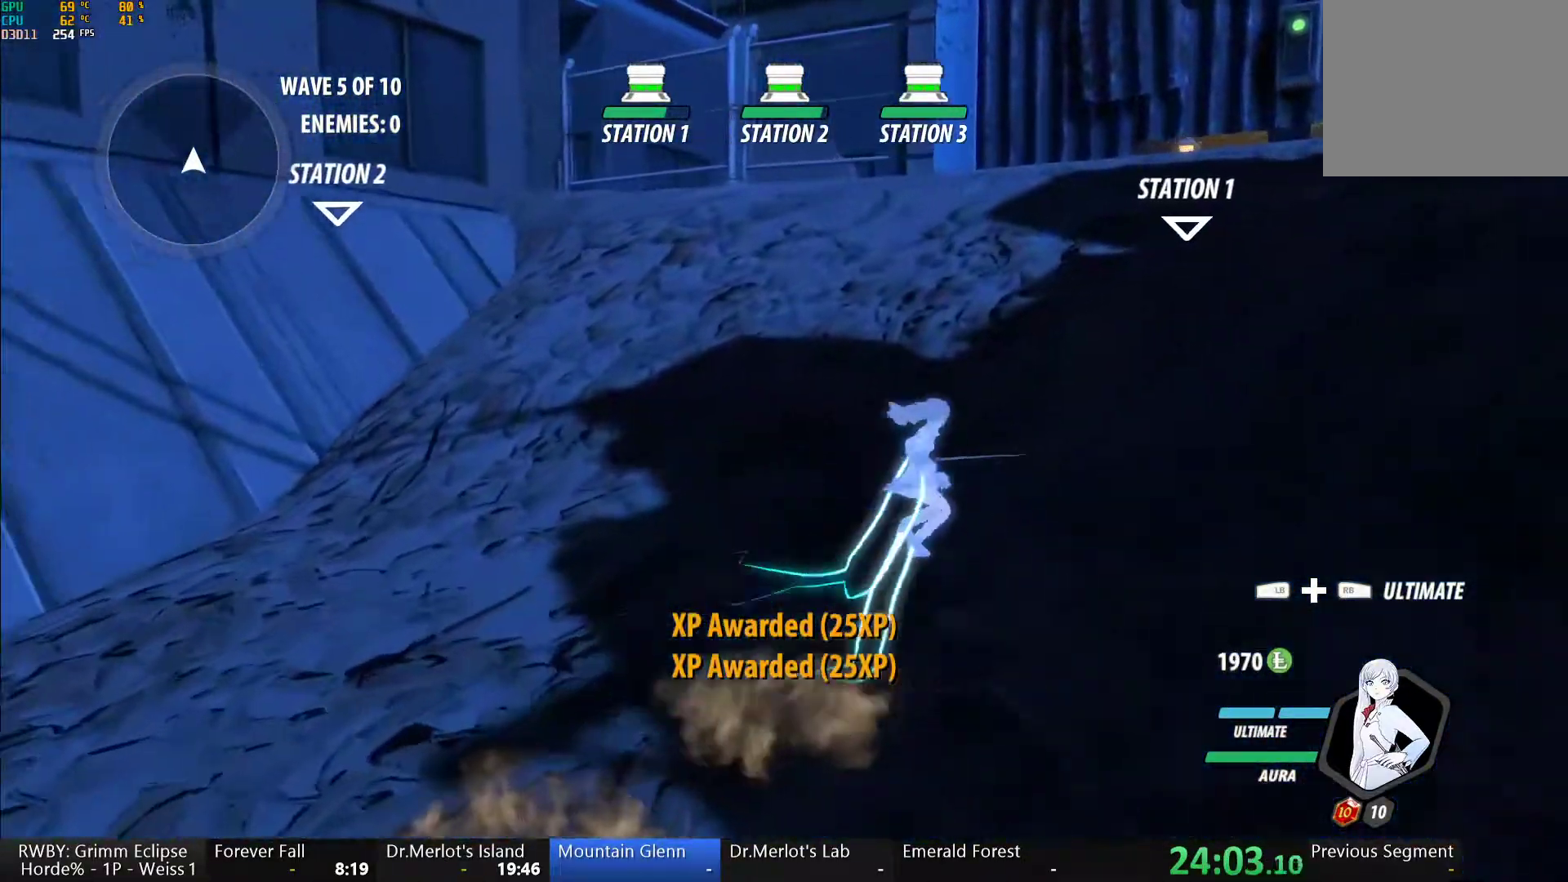
{"buttons": ["B", "L1"], "left_stick": "up-right", "right_stick": "center", "button_events": [[33, "A", "up"], [33, "L1", "down"], [33, "Y", "down"], [50, "B", "down"], [83, "Y", "up"], [133, "B", "up"], [150, "A", "down"], [150, "L1", "up"], [200, "L1", "down"], [233, "A", "up"], [233, "Y", "down"], [267, "B", "down"], [300, "Y", "up"], [350, "B", "up"], [350, "L1", "up"], [367, "A", "down"], [417, "A", "up"], [417, "L1", "down"], [433, "Y", "down"], [467, "B", "down"], [500, "Y", "up"]]}